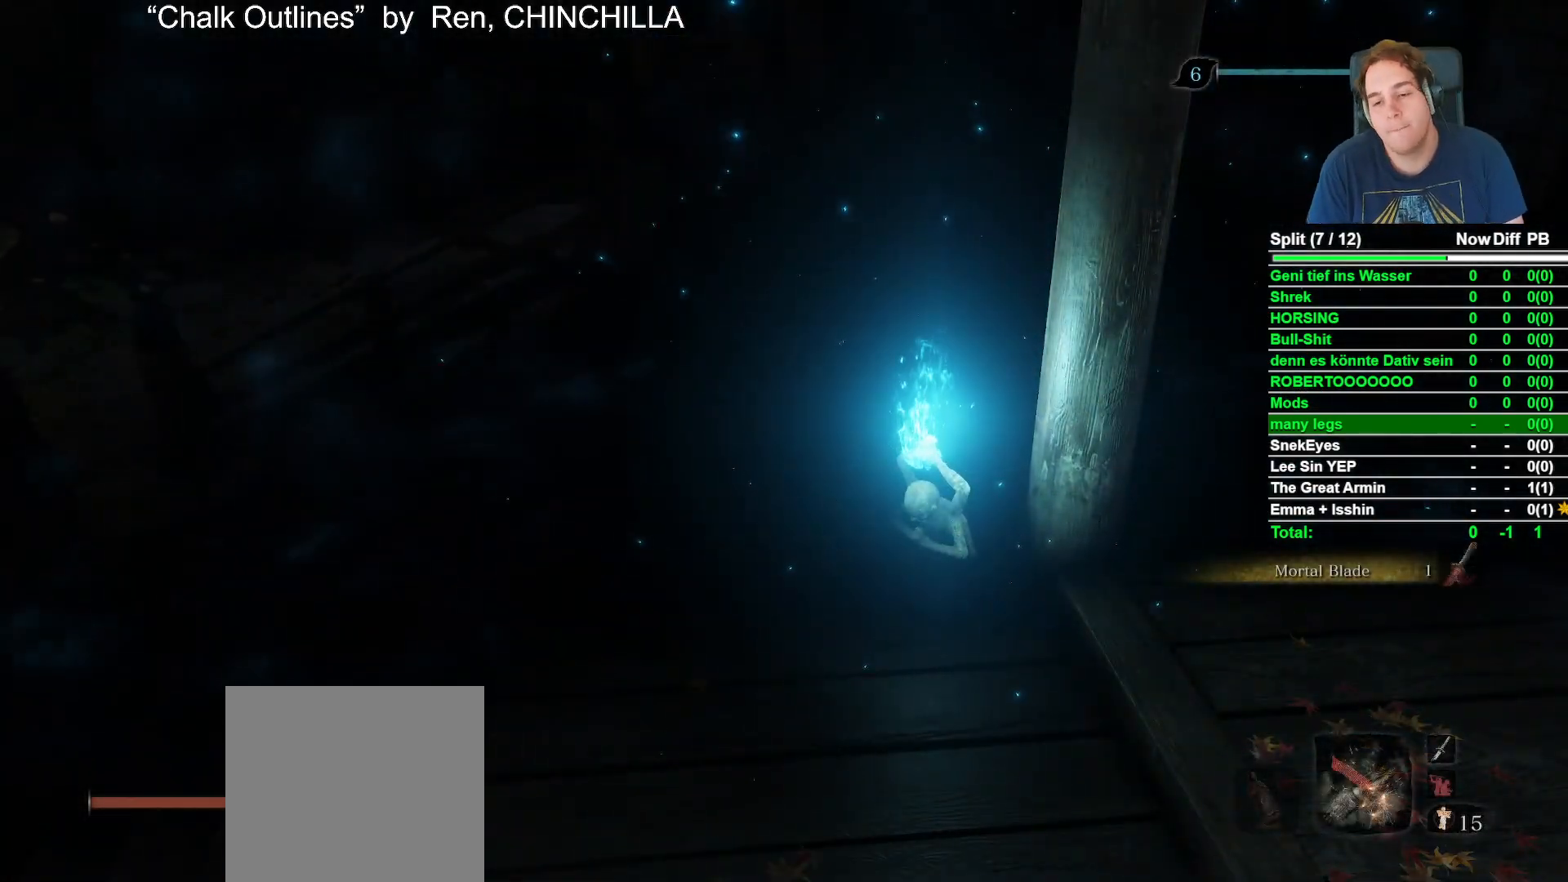
Gameplay with a controller (Xbox layout); each line is a JSON object with the inputs held at the frame after it. "events" lists button and stick changes between this image and that frame as [ms after this image, input, new state], when the widget could be followed in between.
{"buttons": [], "left_stick": "center", "right_stick": "center", "events": []}
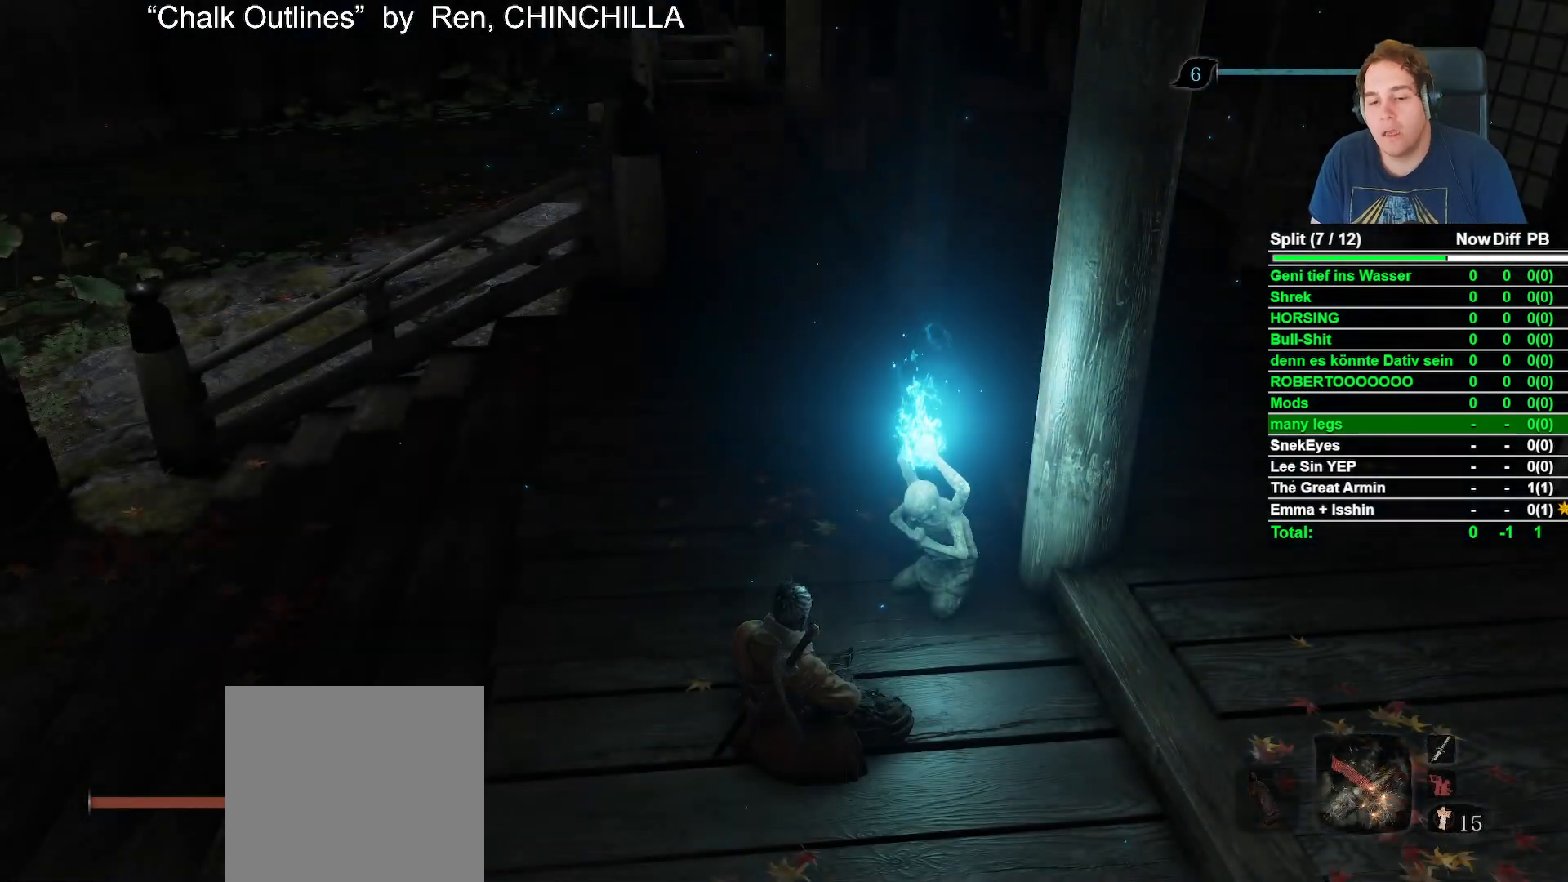
{"buttons": [], "left_stick": "center", "right_stick": "center", "events": []}
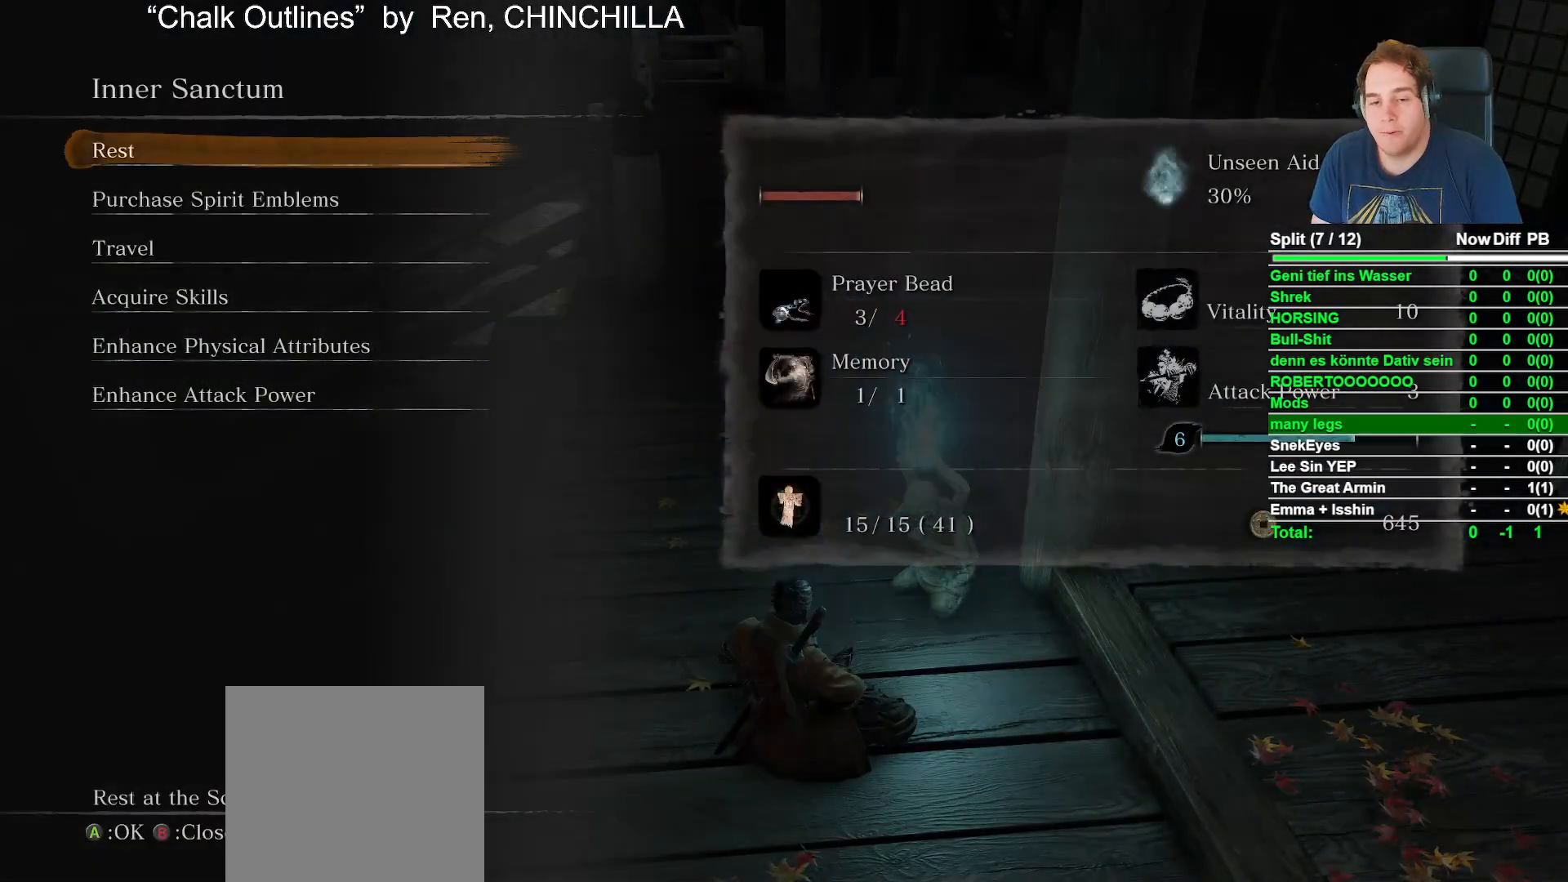
{"buttons": [], "left_stick": "center", "right_stick": "center", "events": []}
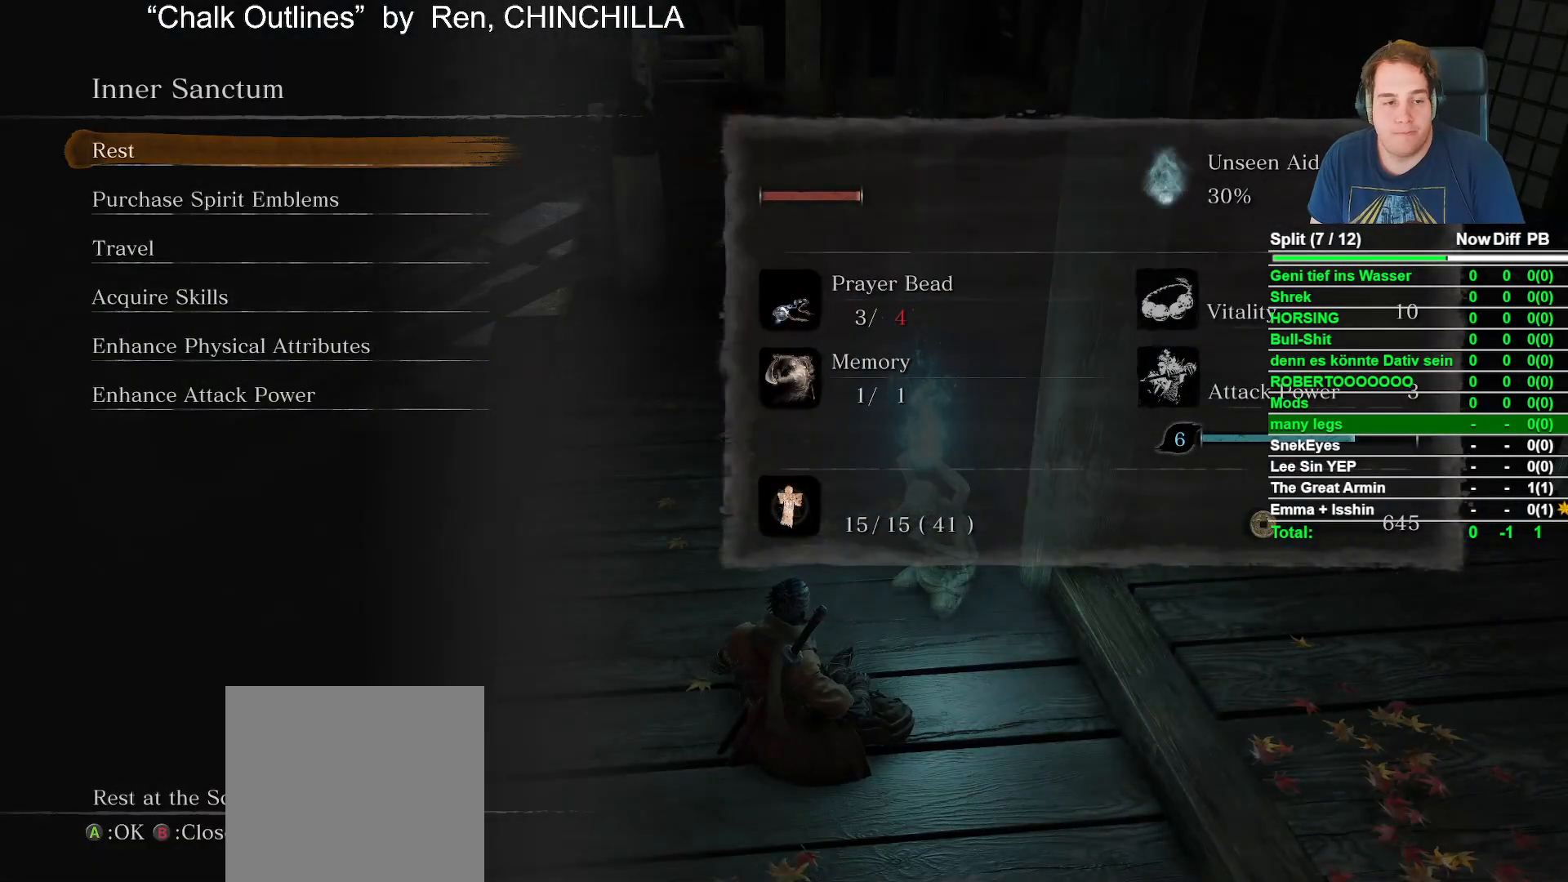
{"buttons": ["A"], "left_stick": "center", "right_stick": "center", "events": [[50, "DPAD_UP", "down"], [150, "DPAD_UP", "up"], [233, "A", "down"], [333, "A", "up"], [467, "A", "down"]]}
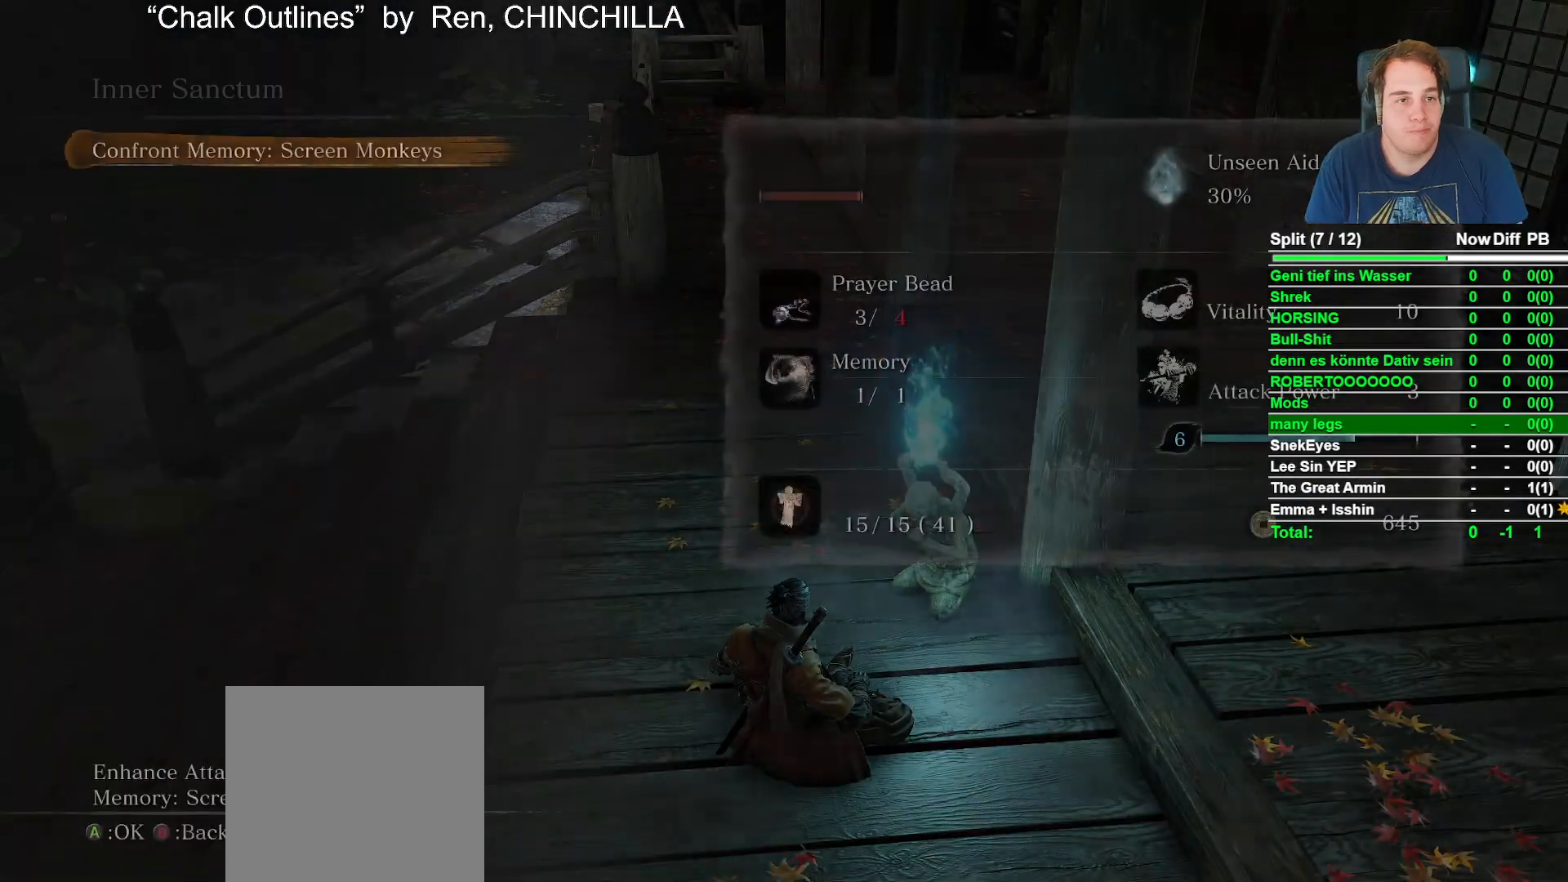
{"buttons": [], "left_stick": "center", "right_stick": "center", "events": [[83, "A", "up"], [200, "A", "down"], [283, "A", "up"], [417, "A", "down"], [467, "A", "up"]]}
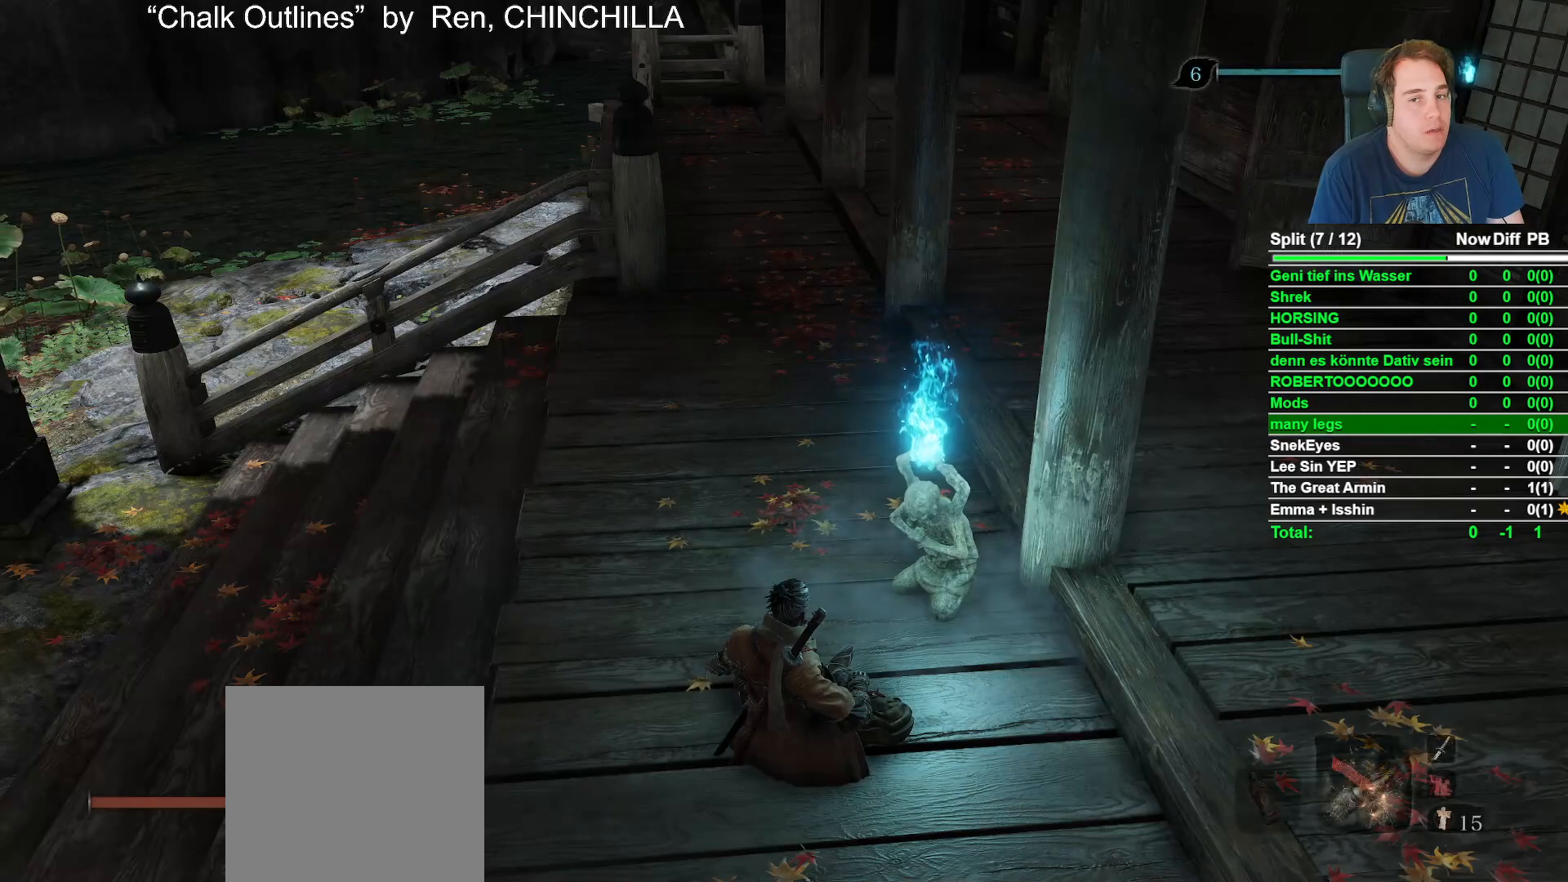
{"buttons": [], "left_stick": "center", "right_stick": "center", "events": []}
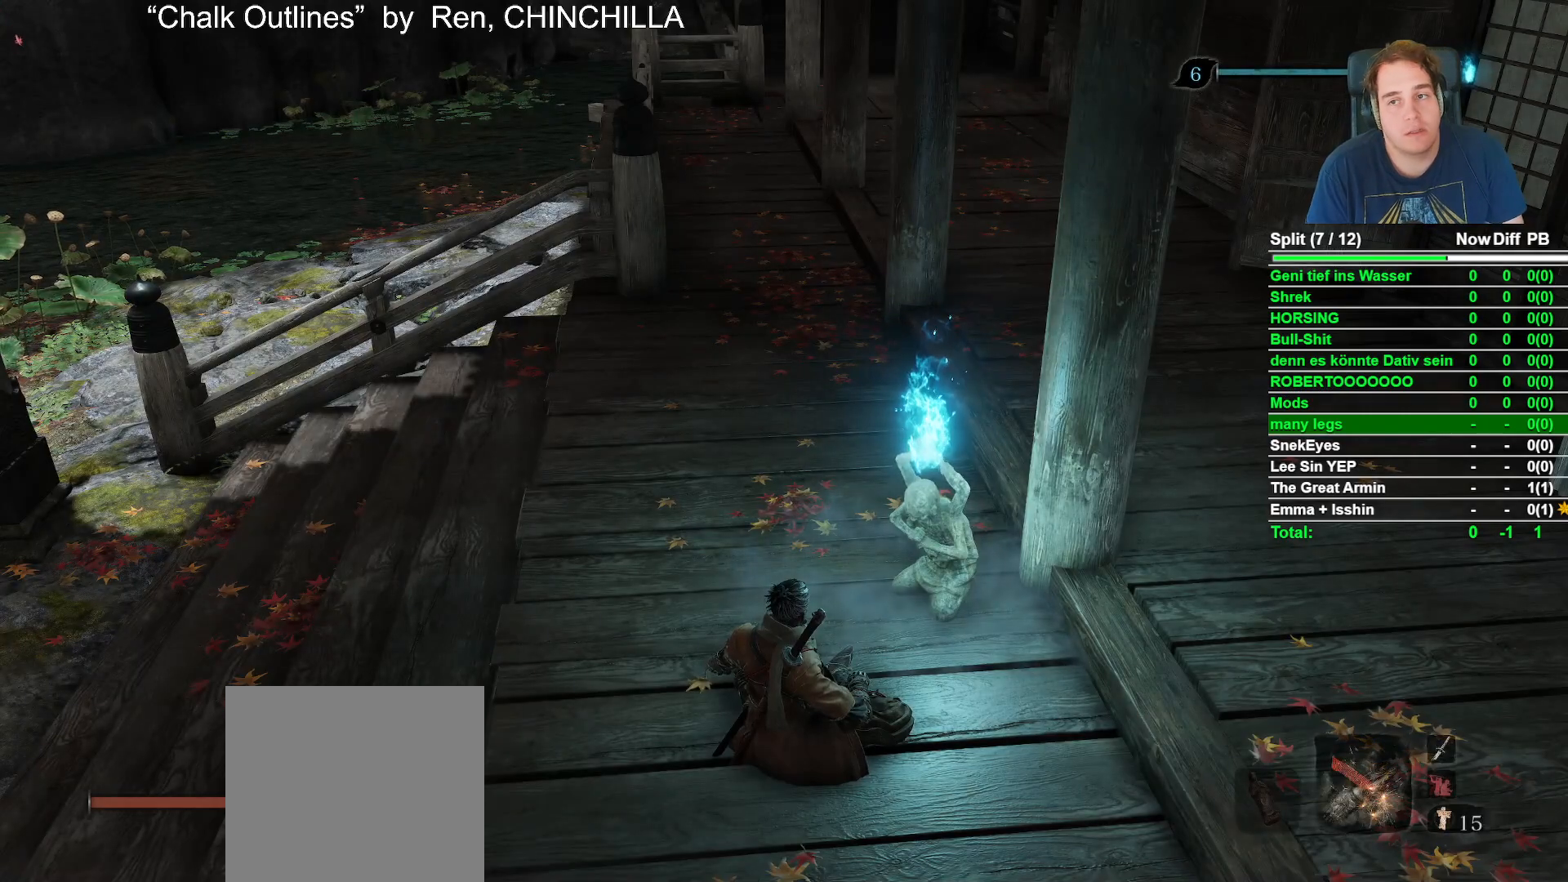
{"buttons": [], "left_stick": "center", "right_stick": "center", "events": []}
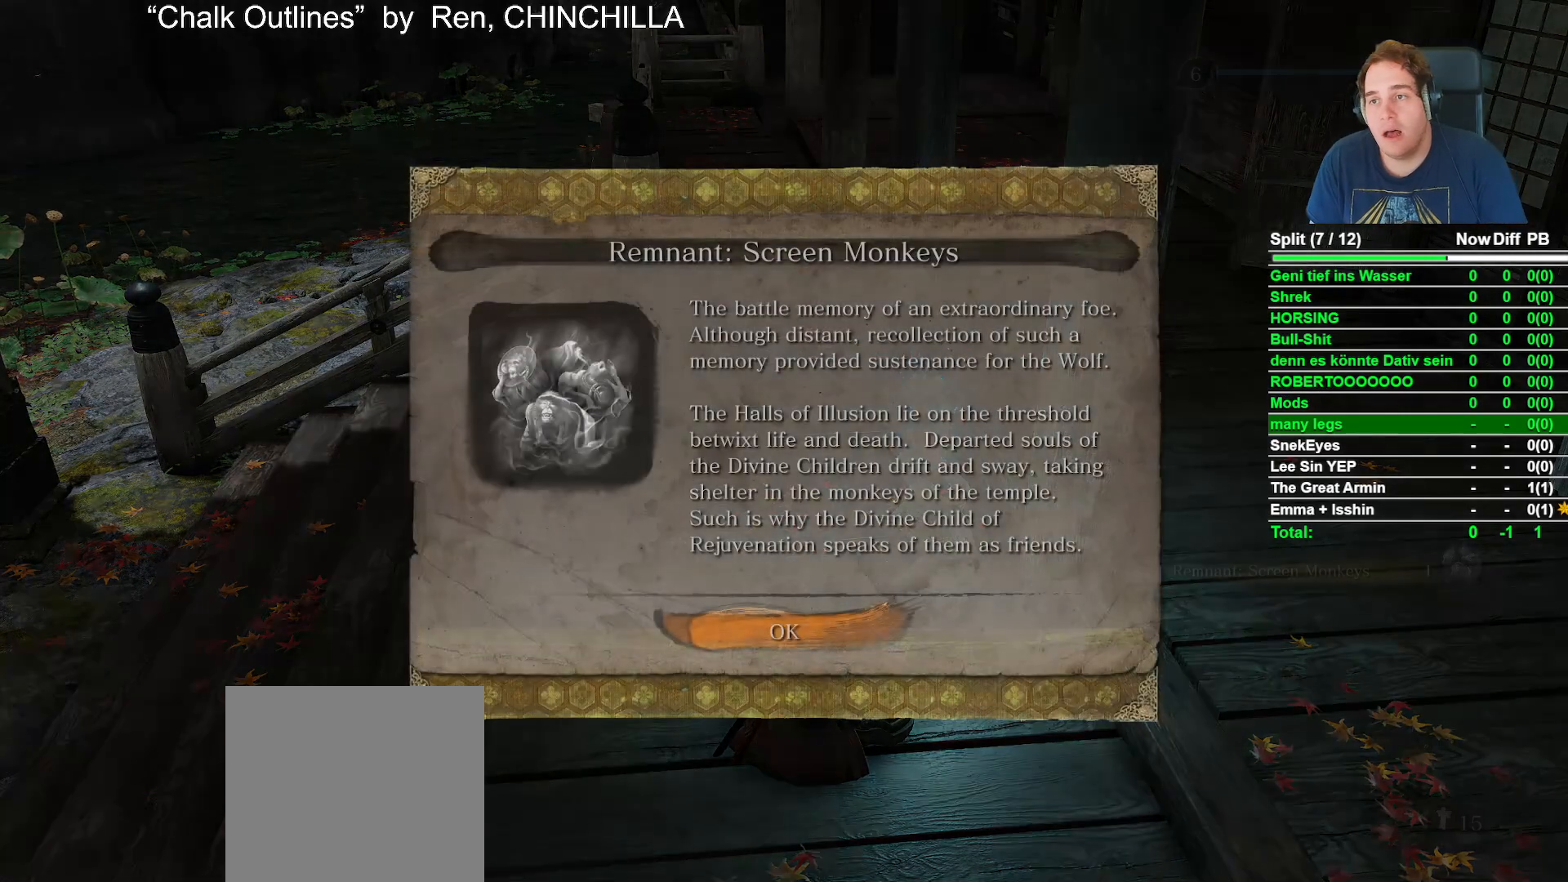
{"buttons": ["A"], "left_stick": "center", "right_stick": "center", "events": [[433, "A", "down"]]}
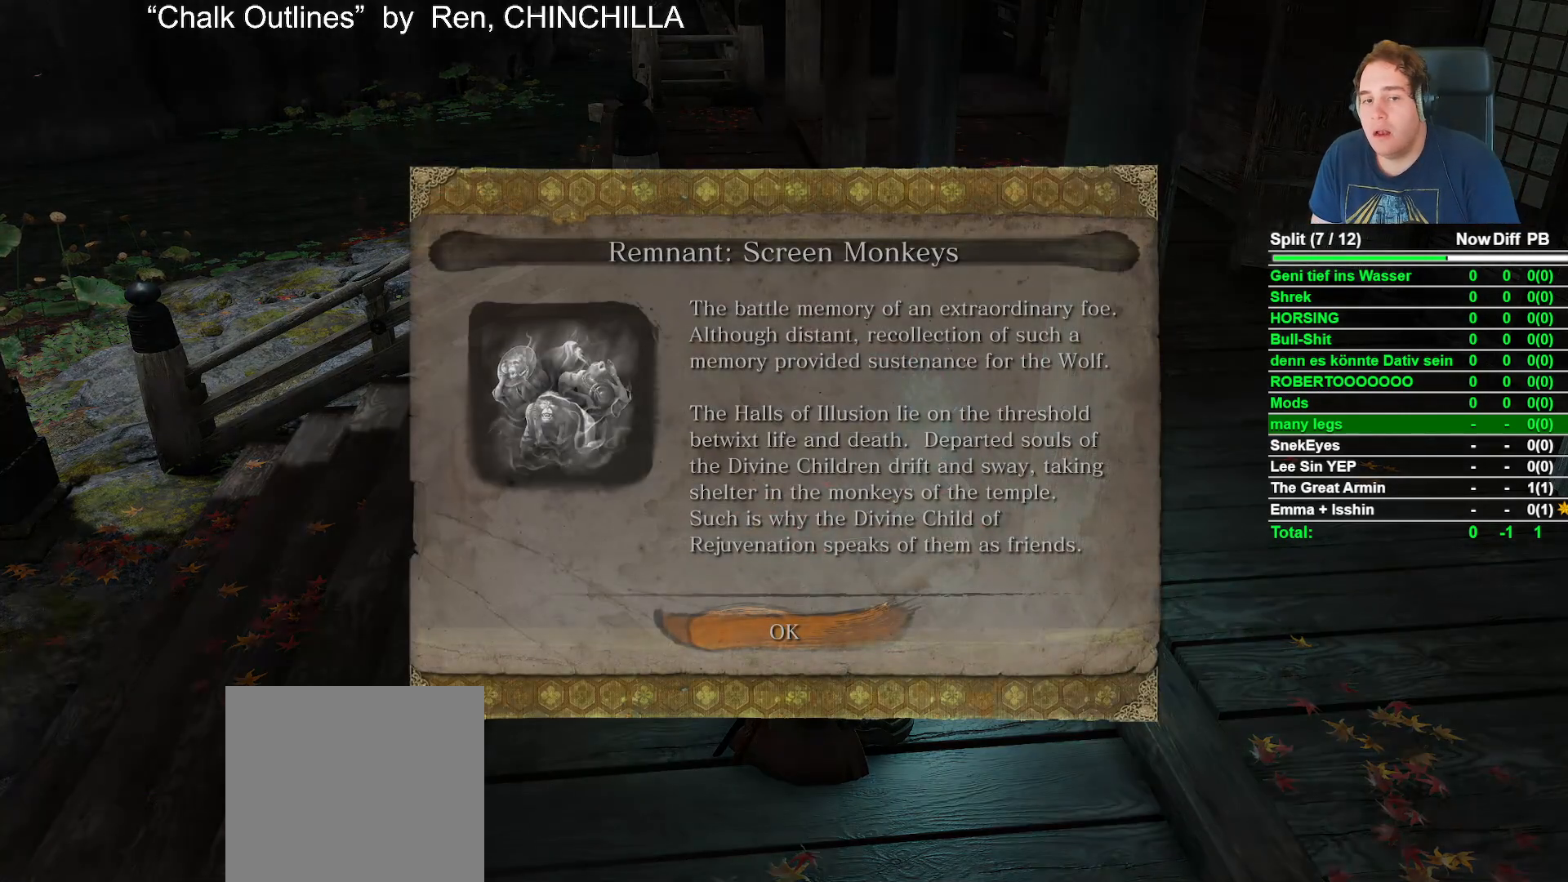
{"buttons": [], "left_stick": "center", "right_stick": "center", "events": [[83, "A", "up"]]}
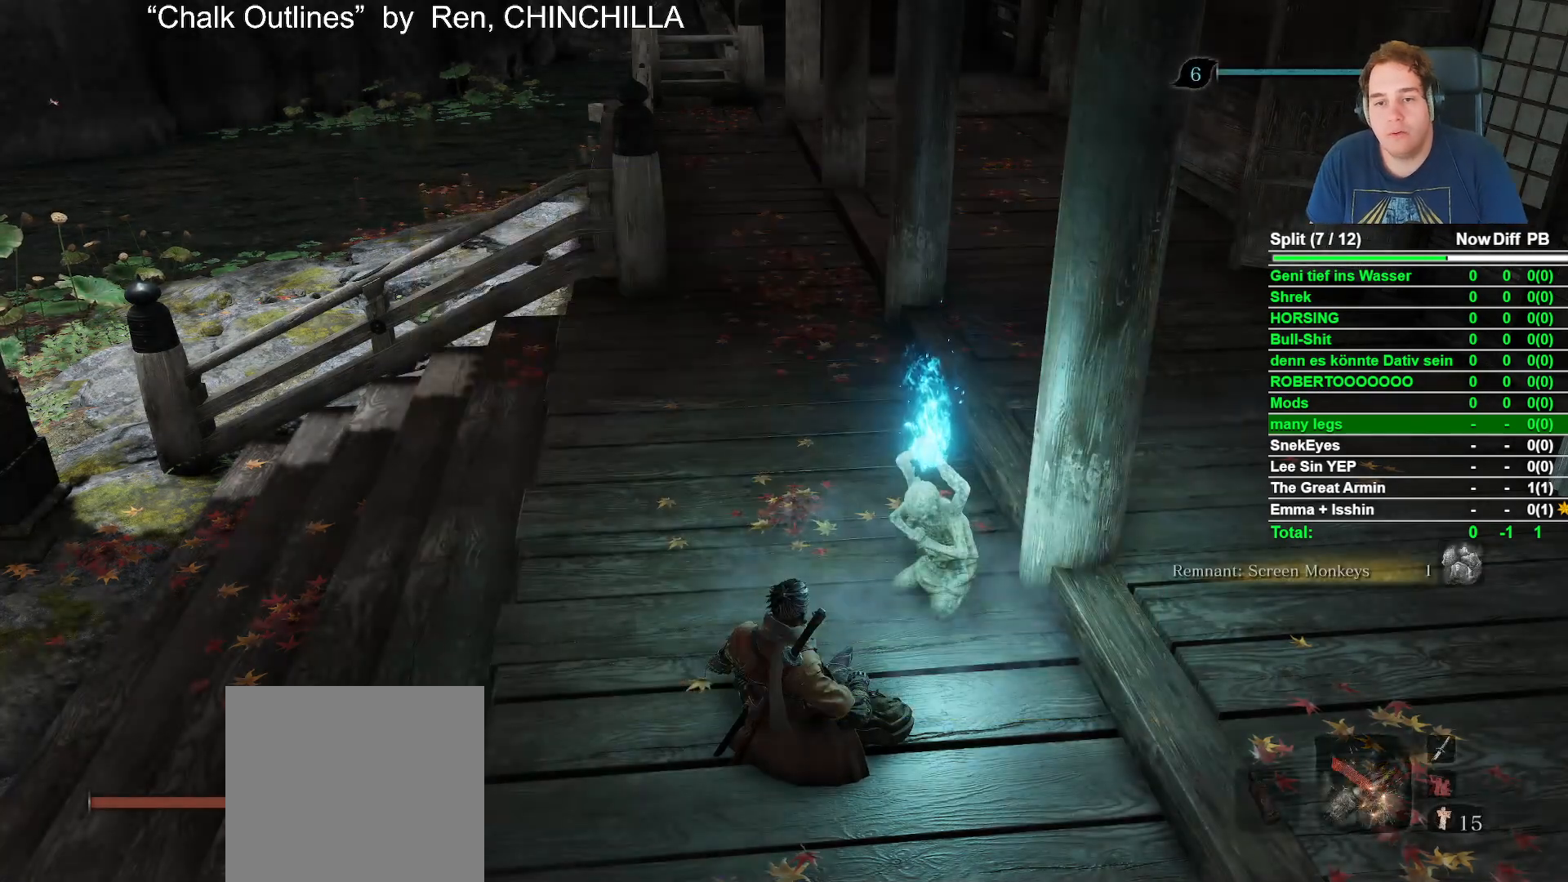
{"buttons": [], "left_stick": "center", "right_stick": "center", "events": []}
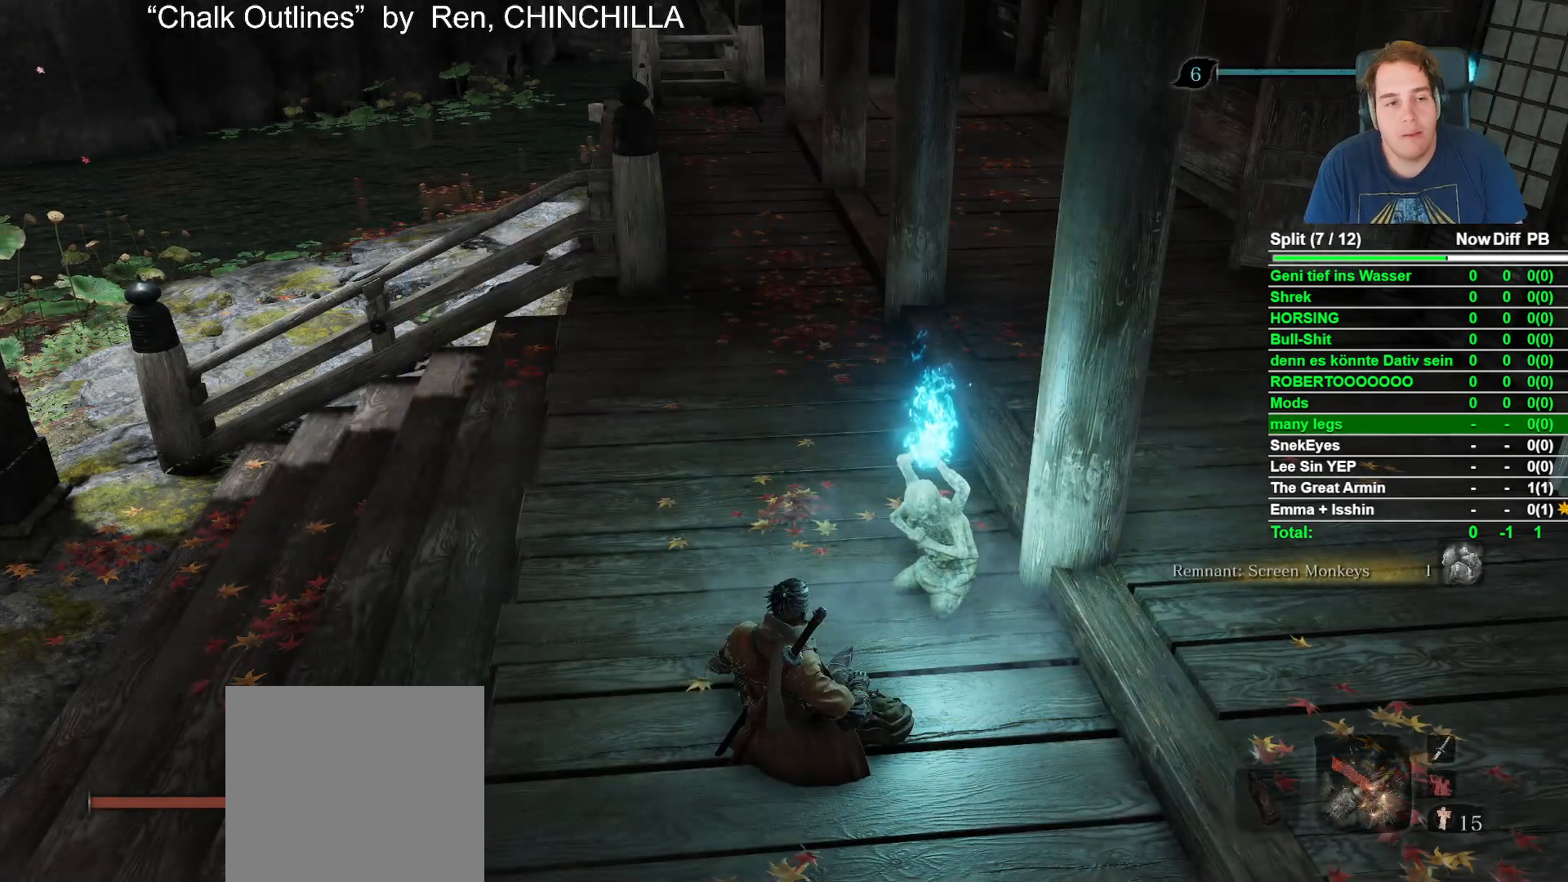
{"buttons": [], "left_stick": "center", "right_stick": "center", "events": []}
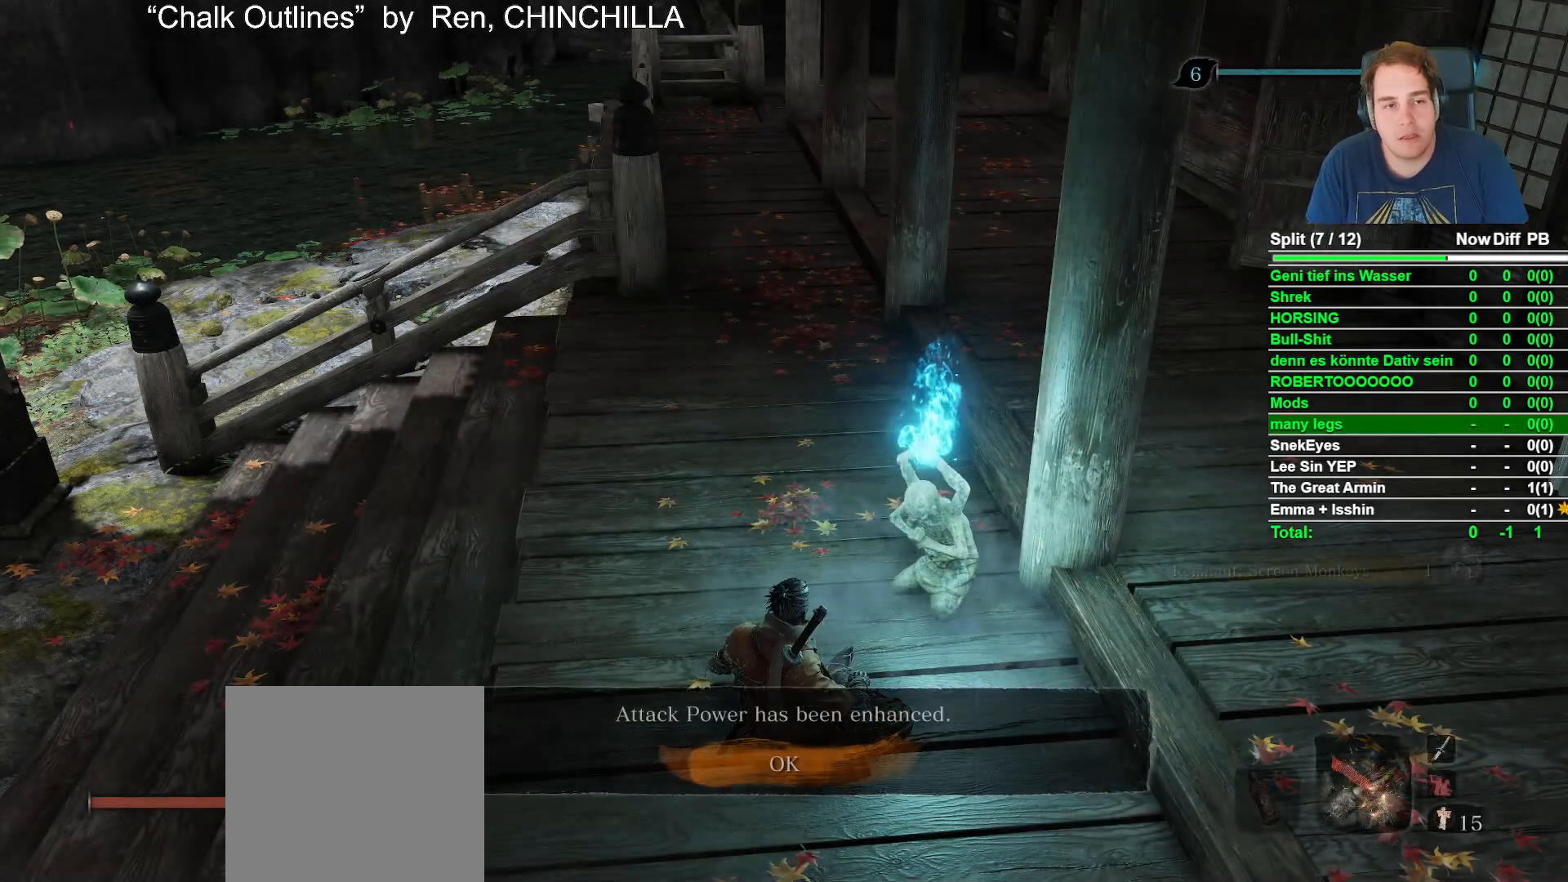
{"buttons": [], "left_stick": "center", "right_stick": "center", "events": []}
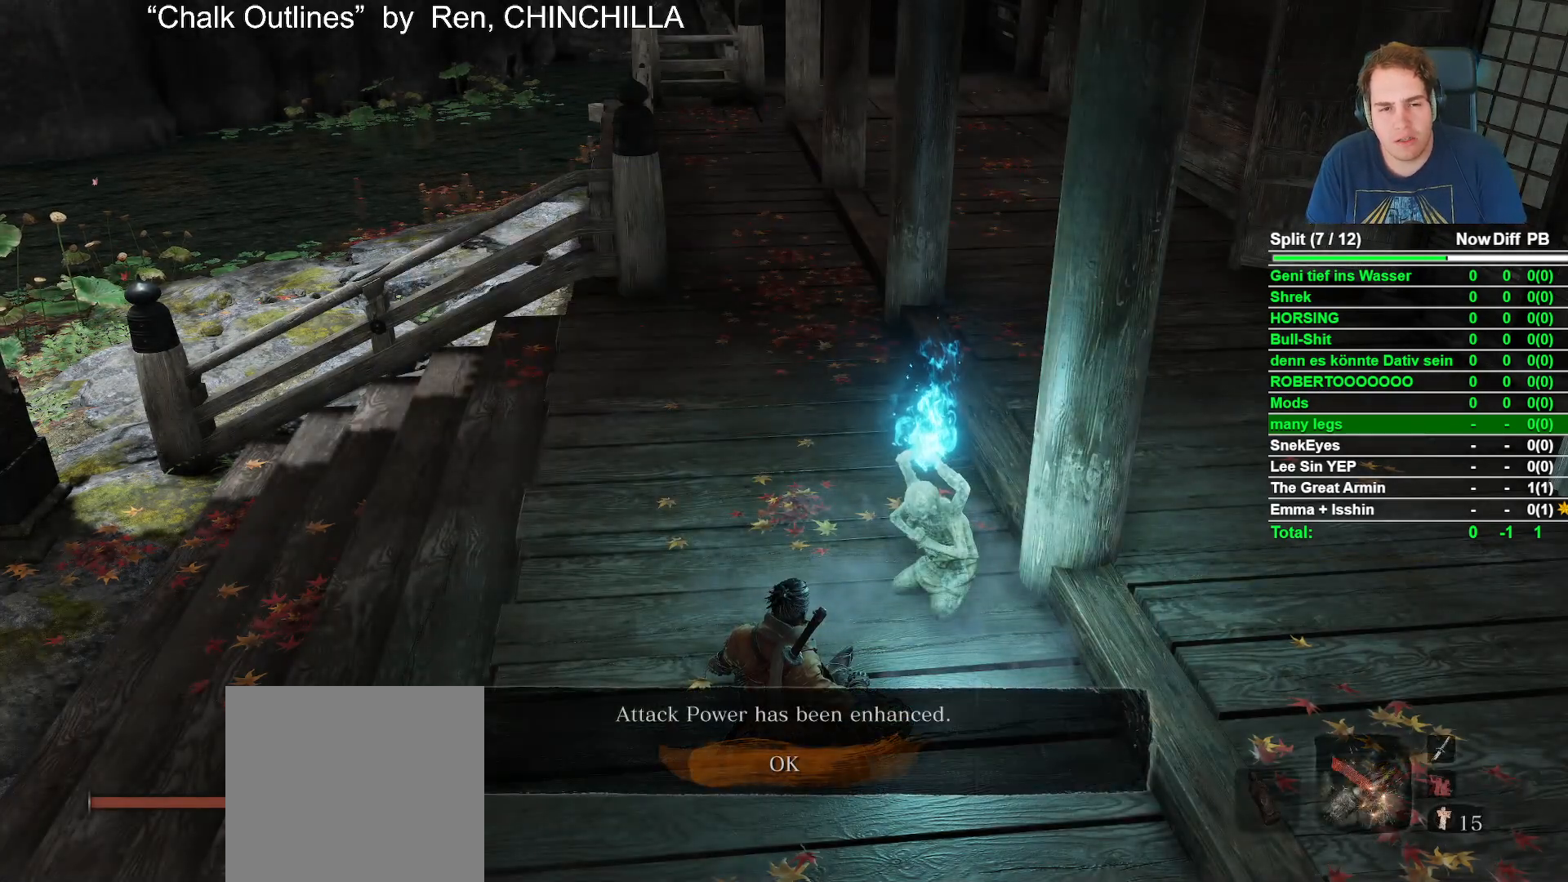
{"buttons": [], "left_stick": "center", "right_stick": "center", "events": []}
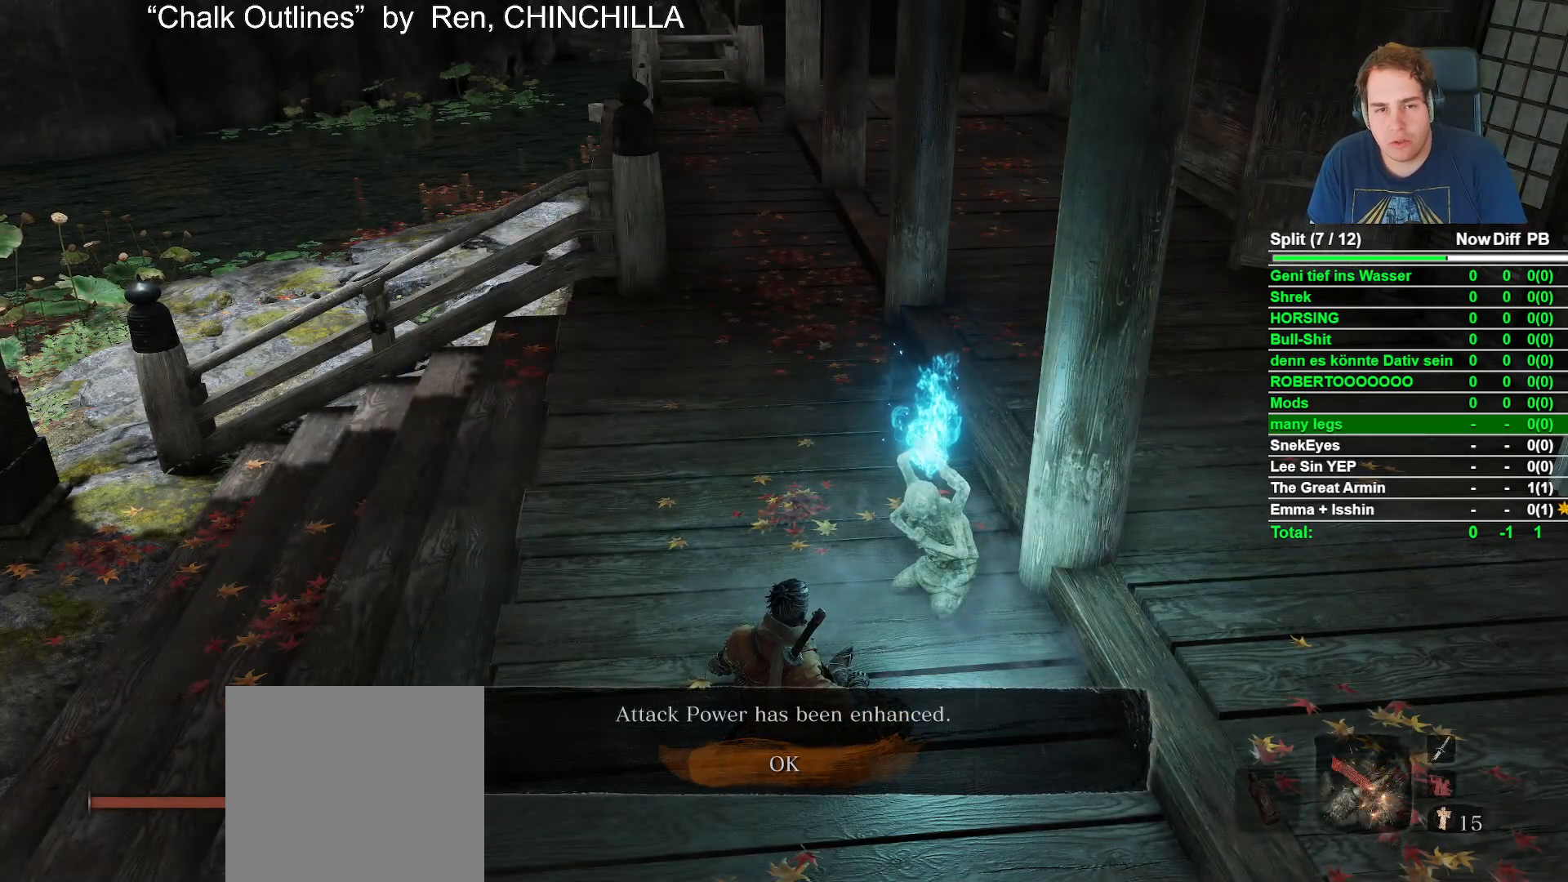
{"buttons": [], "left_stick": "center", "right_stick": "center", "events": []}
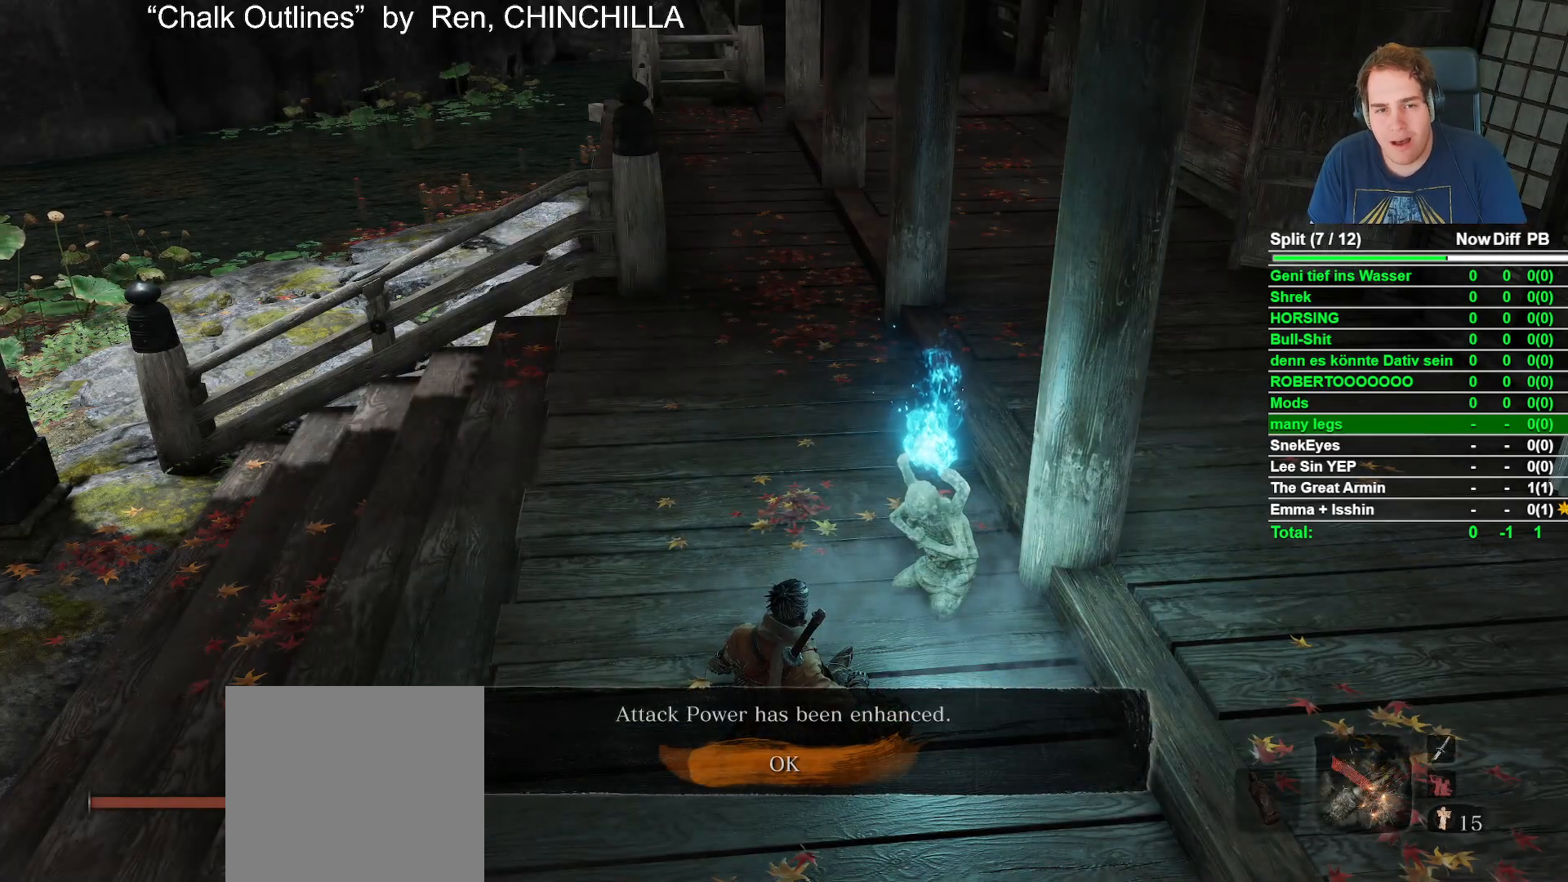
{"buttons": [], "left_stick": "center", "right_stick": "center", "events": []}
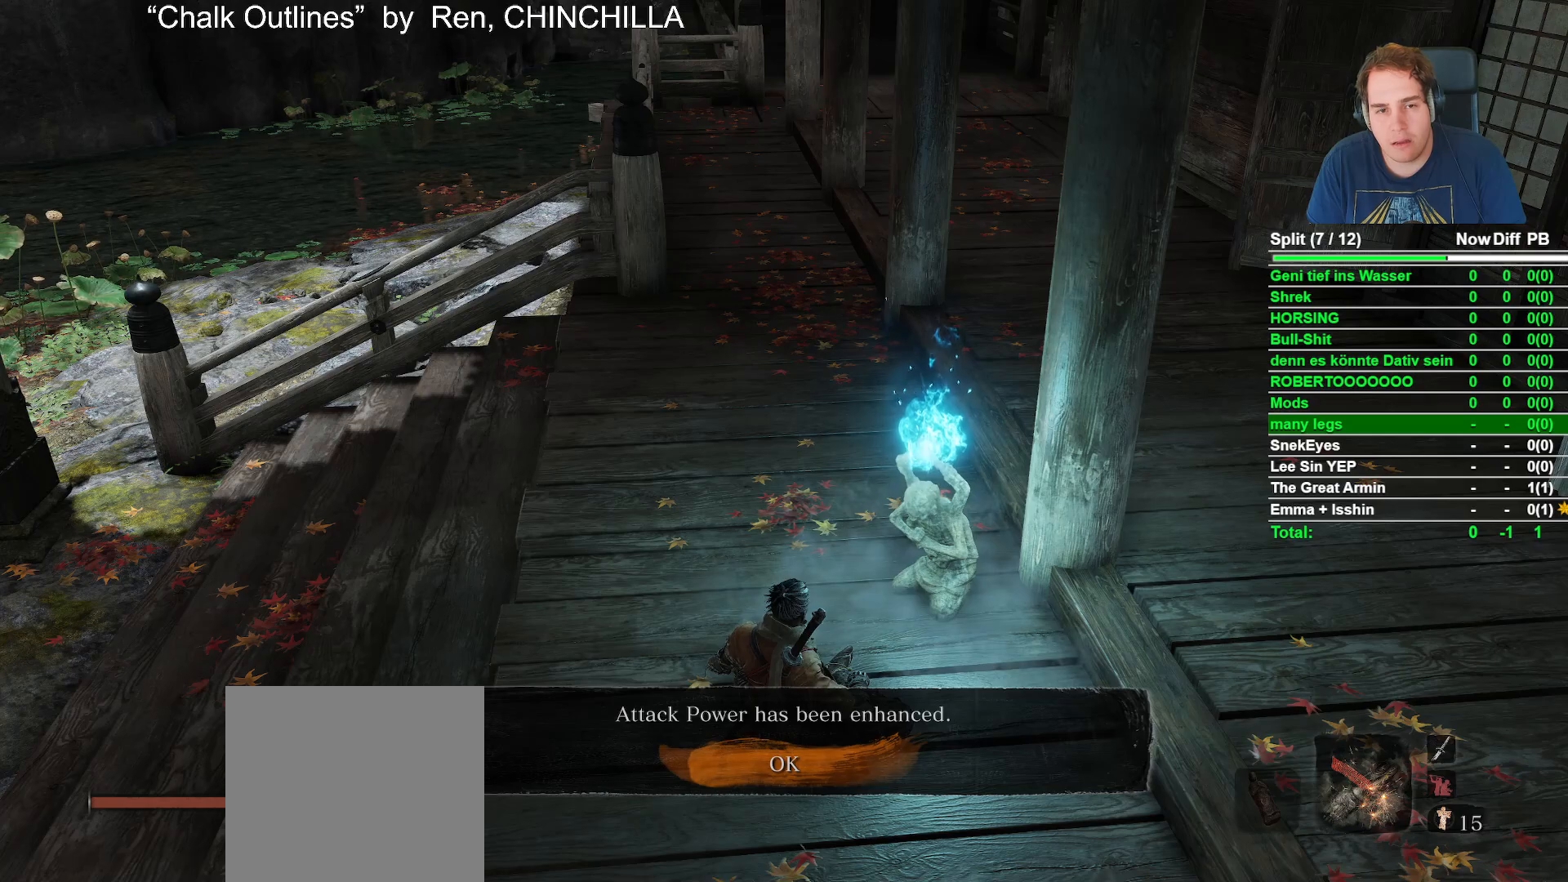
{"buttons": [], "left_stick": "center", "right_stick": "center", "events": []}
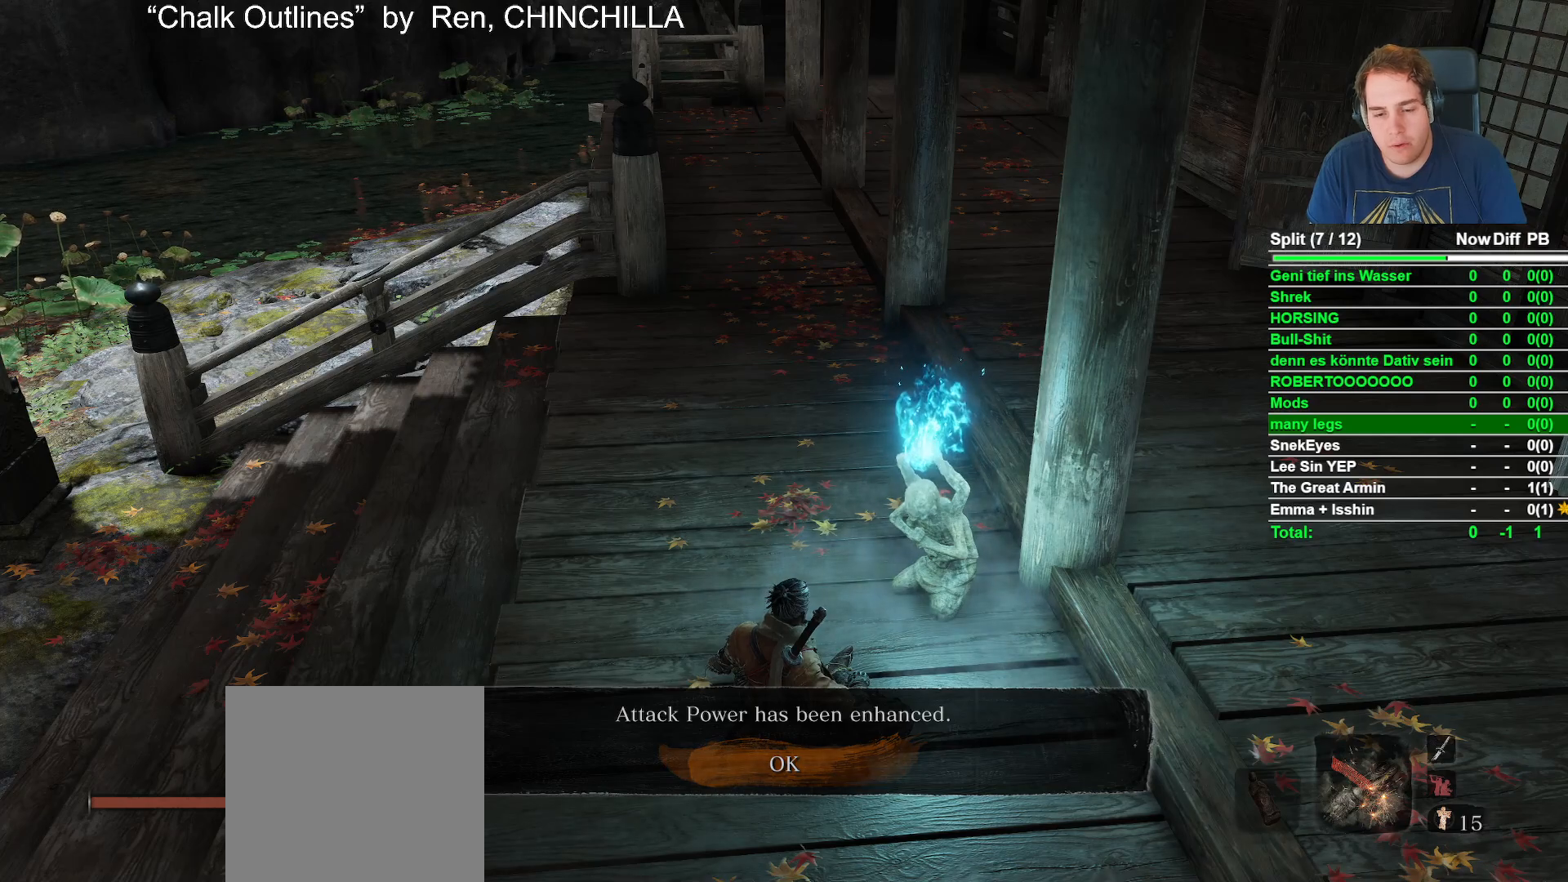
{"buttons": [], "left_stick": "center", "right_stick": "center", "events": [[117, "A", "down"], [233, "A", "up"]]}
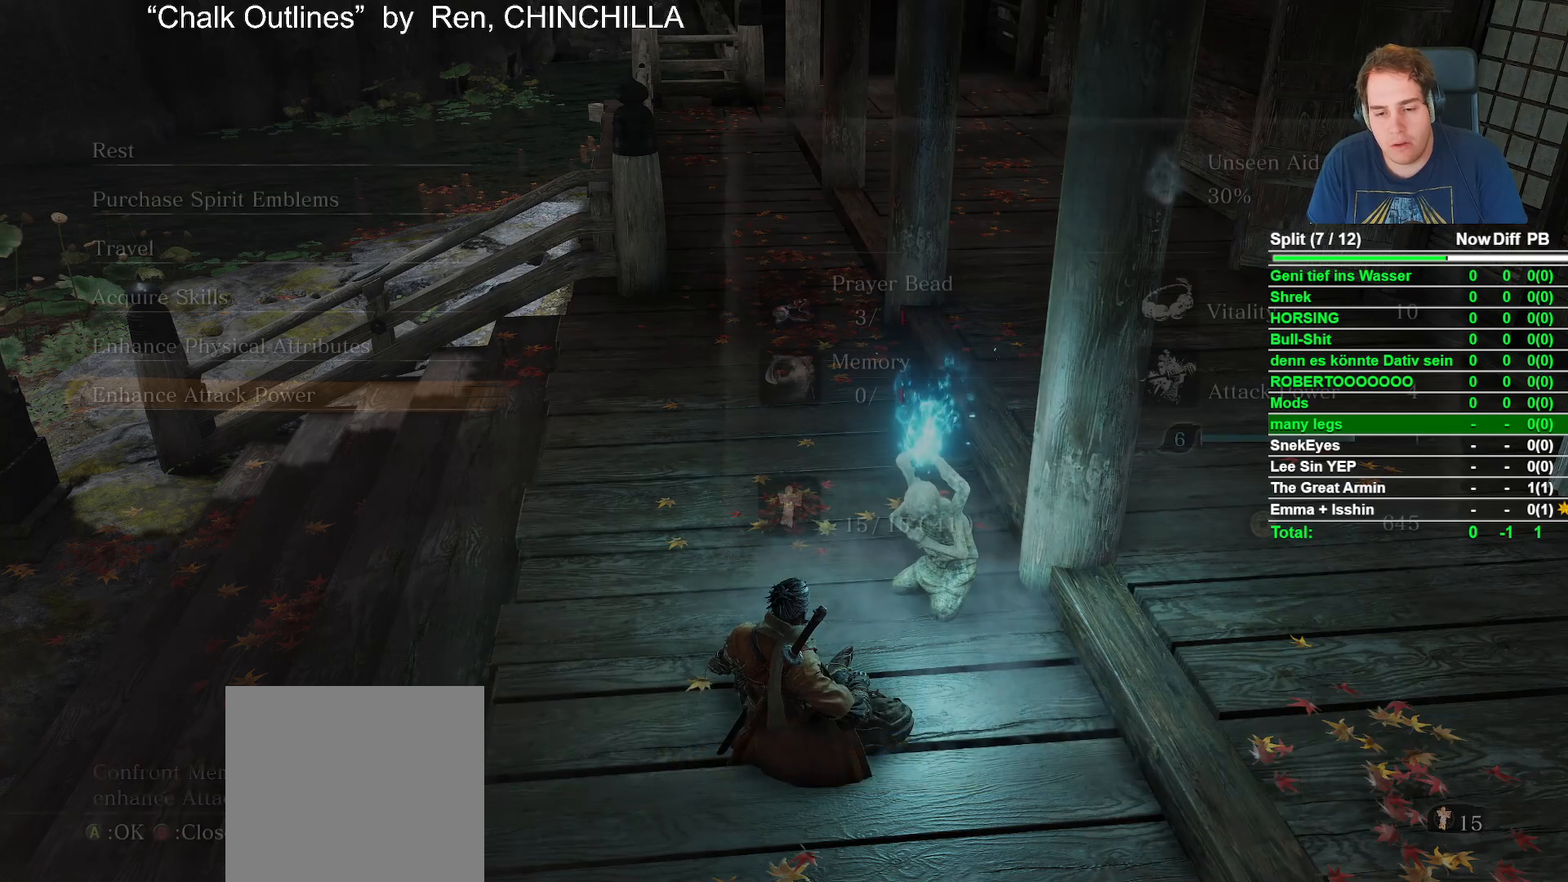
{"buttons": [], "left_stick": "center", "right_stick": "center", "events": []}
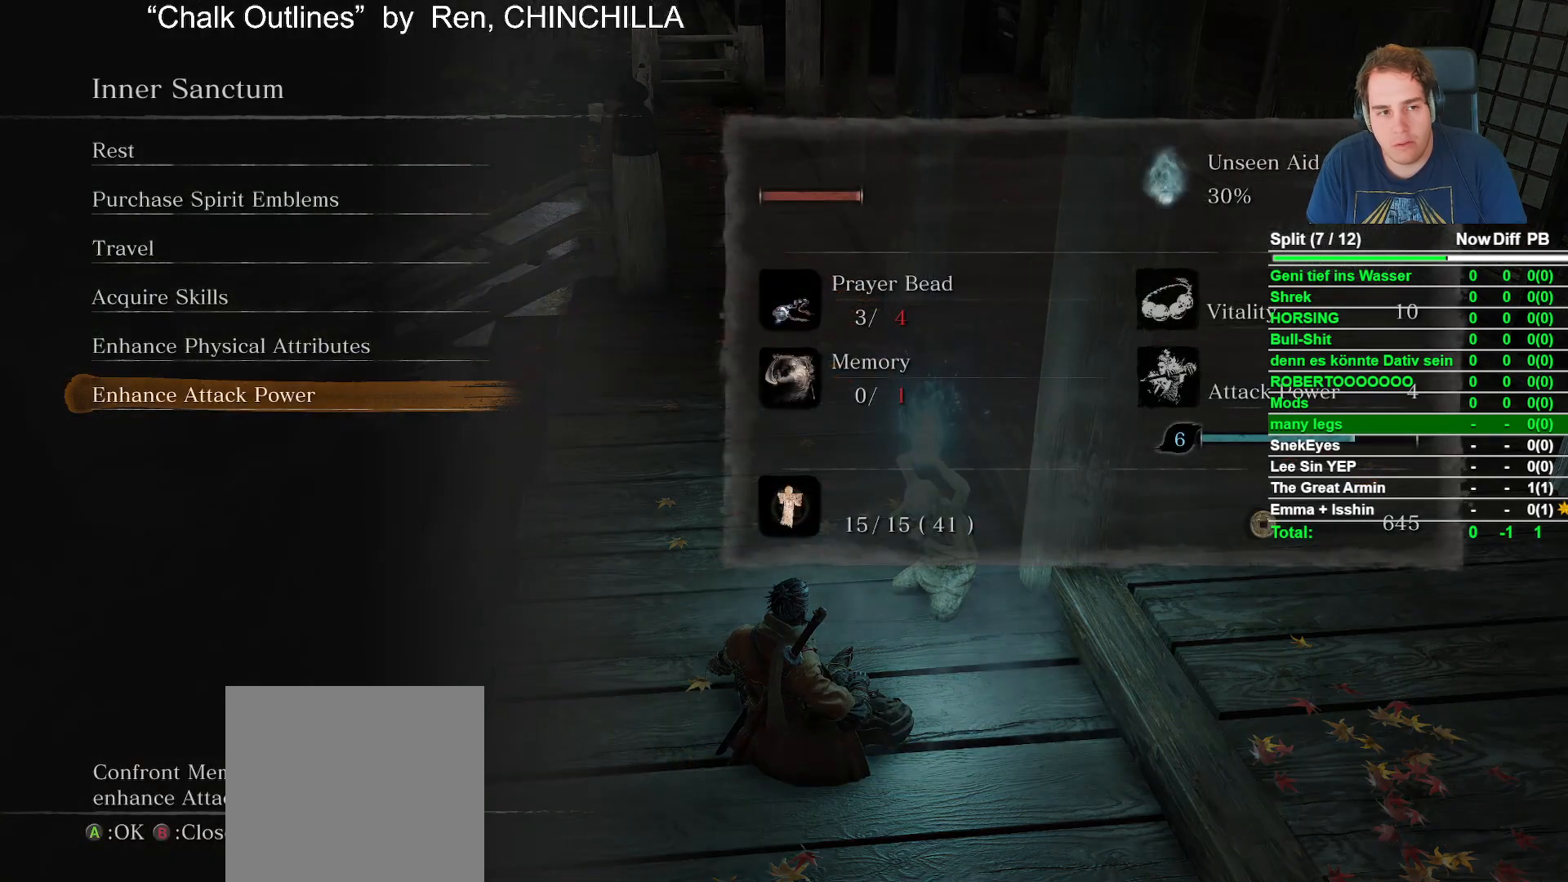
{"buttons": [], "left_stick": "center", "right_stick": "center", "events": [[333, "DPAD_UP", "down"], [450, "DPAD_UP", "up"]]}
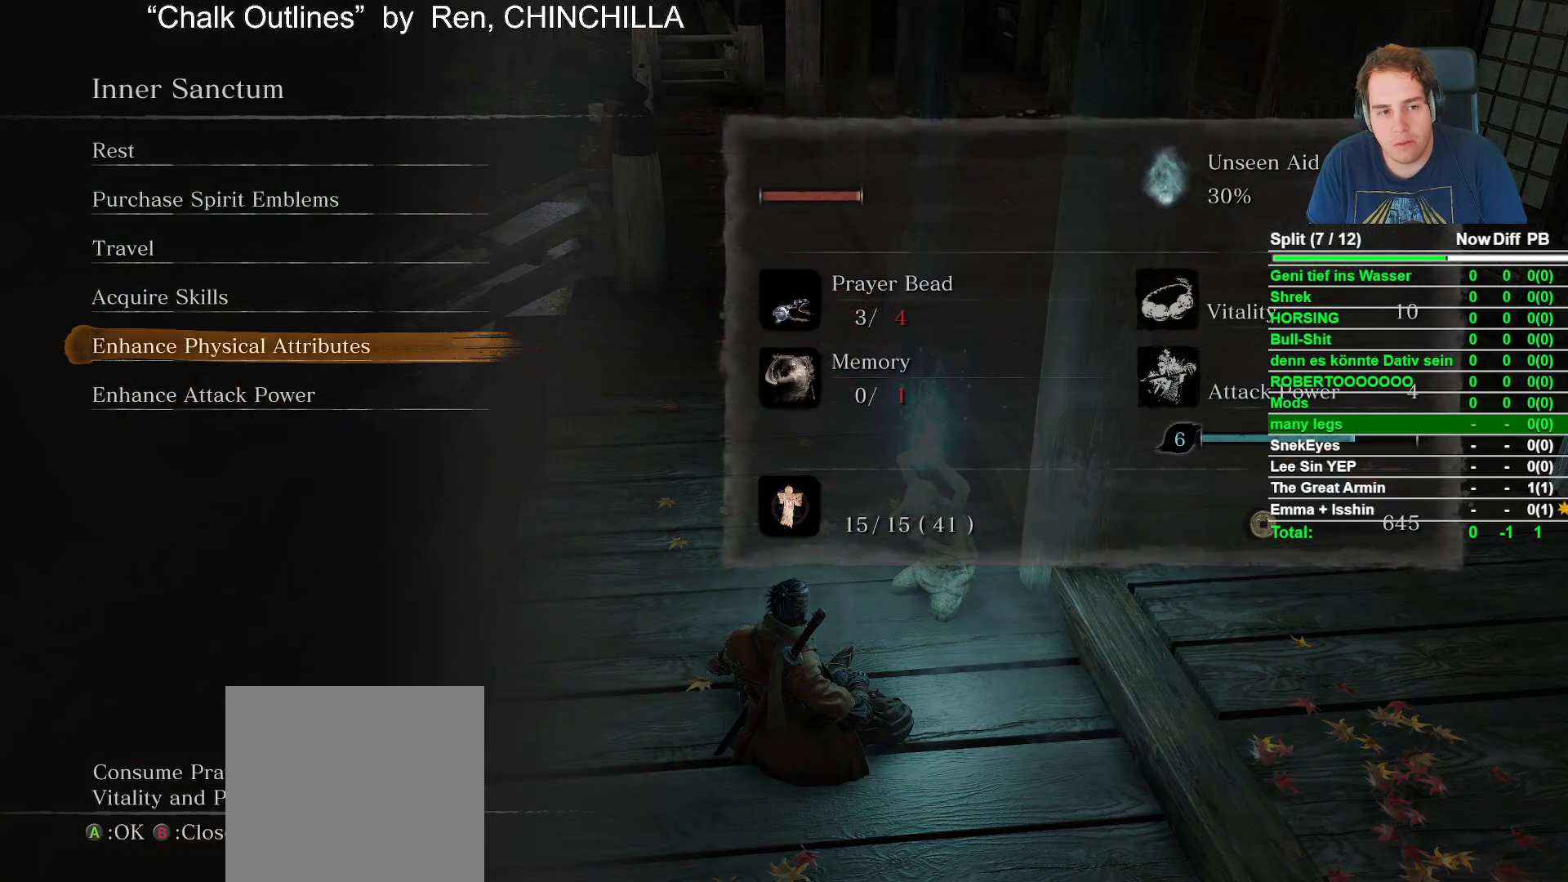
{"buttons": [], "left_stick": "center", "right_stick": "center", "events": [[67, "DPAD_UP", "down"], [183, "DPAD_UP", "up"]]}
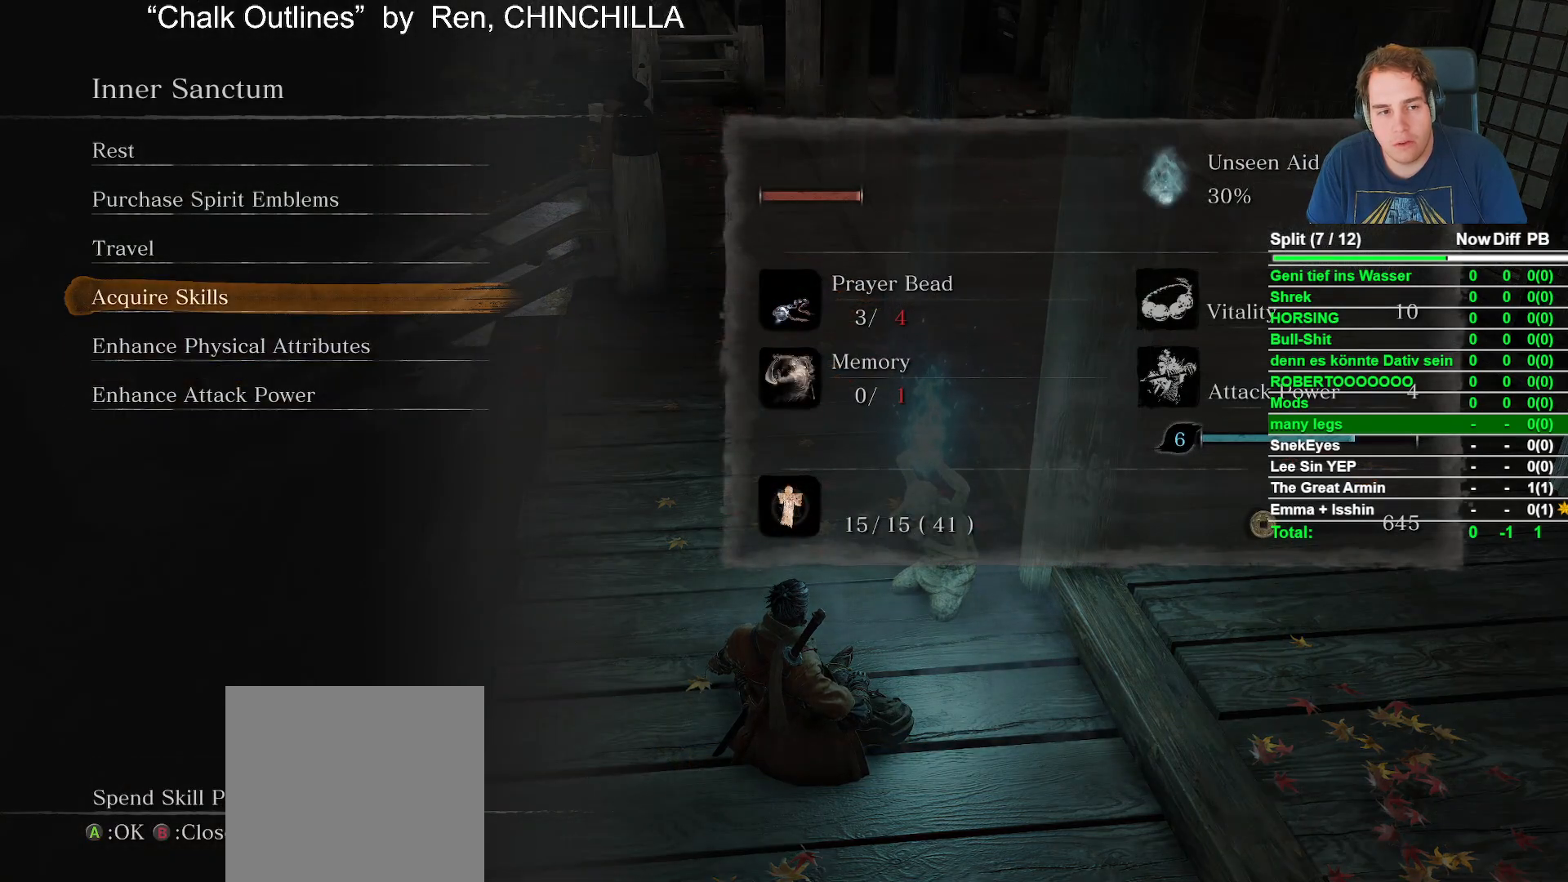
{"buttons": ["DPAD_UP"], "left_stick": "center", "right_stick": "center", "events": [[433, "DPAD_UP", "down"]]}
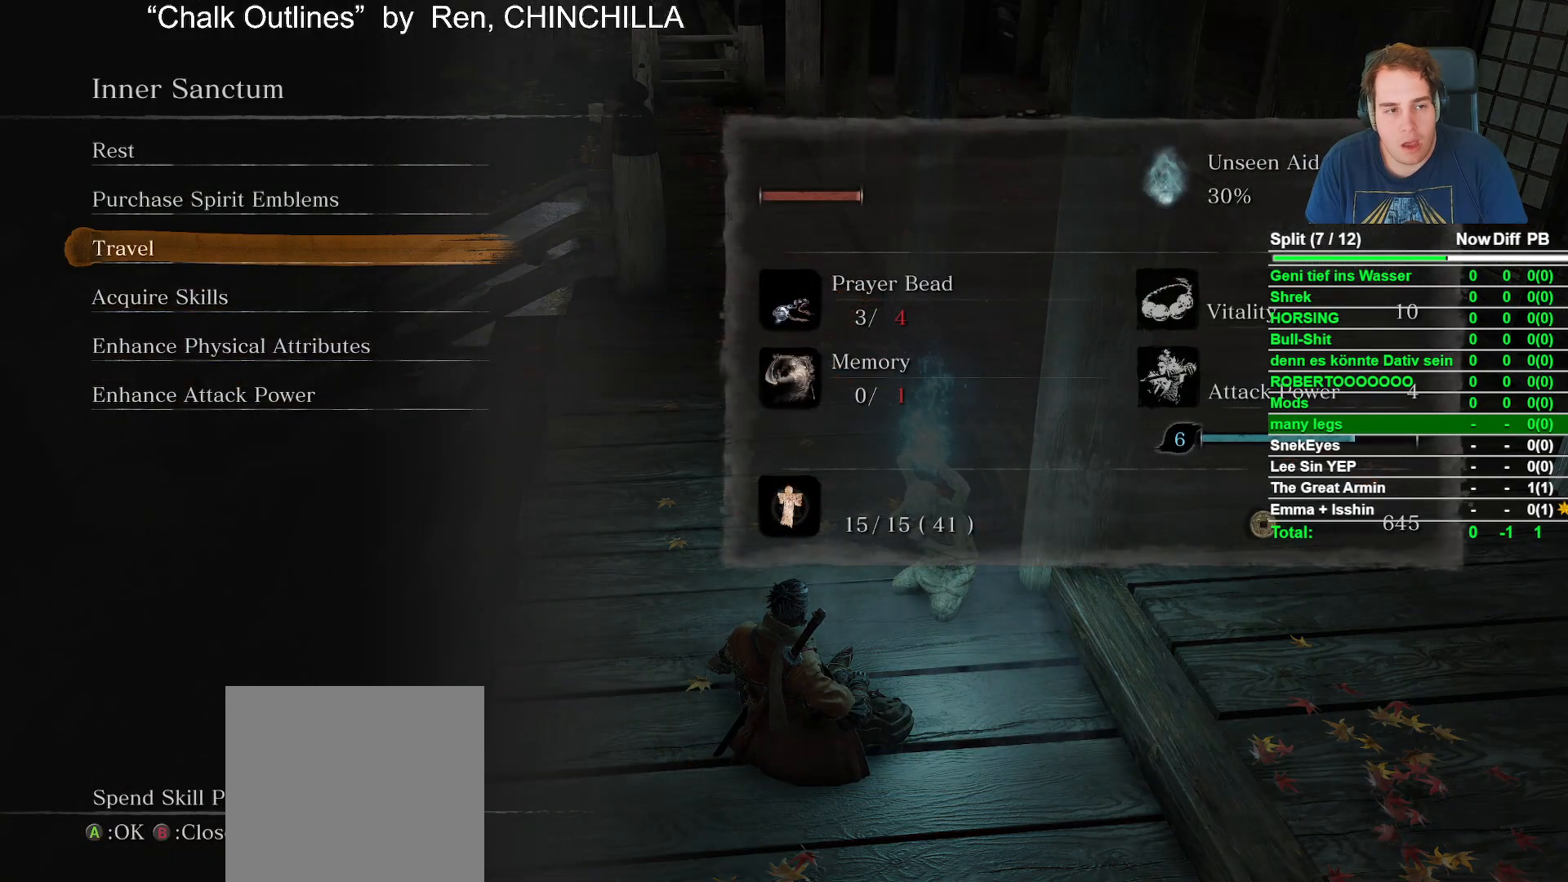
{"buttons": [], "left_stick": "center", "right_stick": "center", "events": [[33, "DPAD_UP", "up"], [250, "DPAD_DOWN", "down"], [350, "DPAD_DOWN", "up"]]}
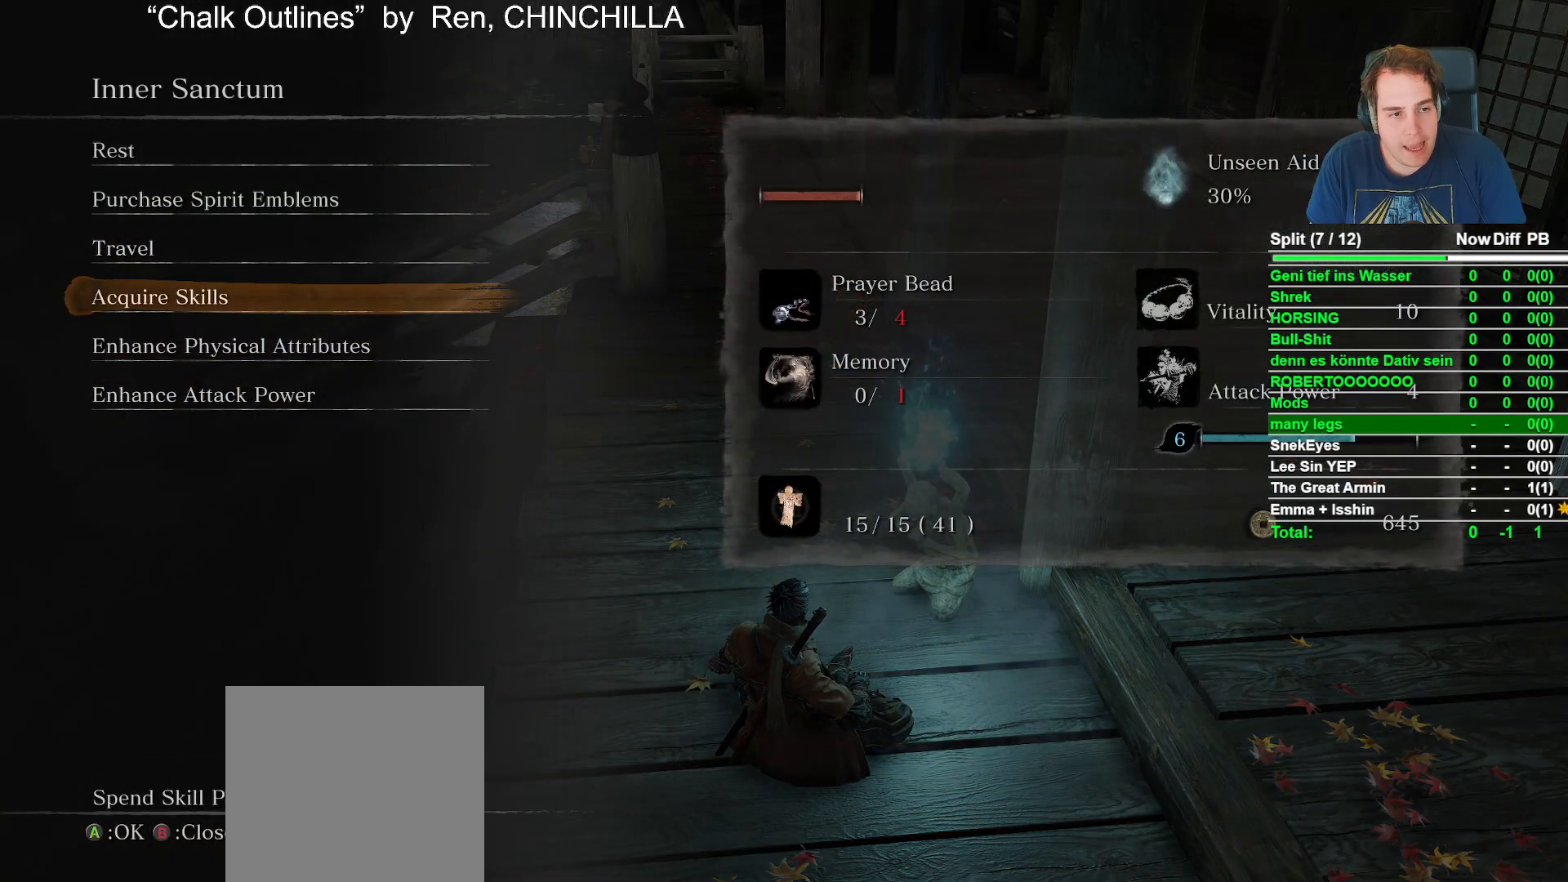
{"buttons": [], "left_stick": "center", "right_stick": "center", "events": [[267, "A", "down"], [333, "A", "up"]]}
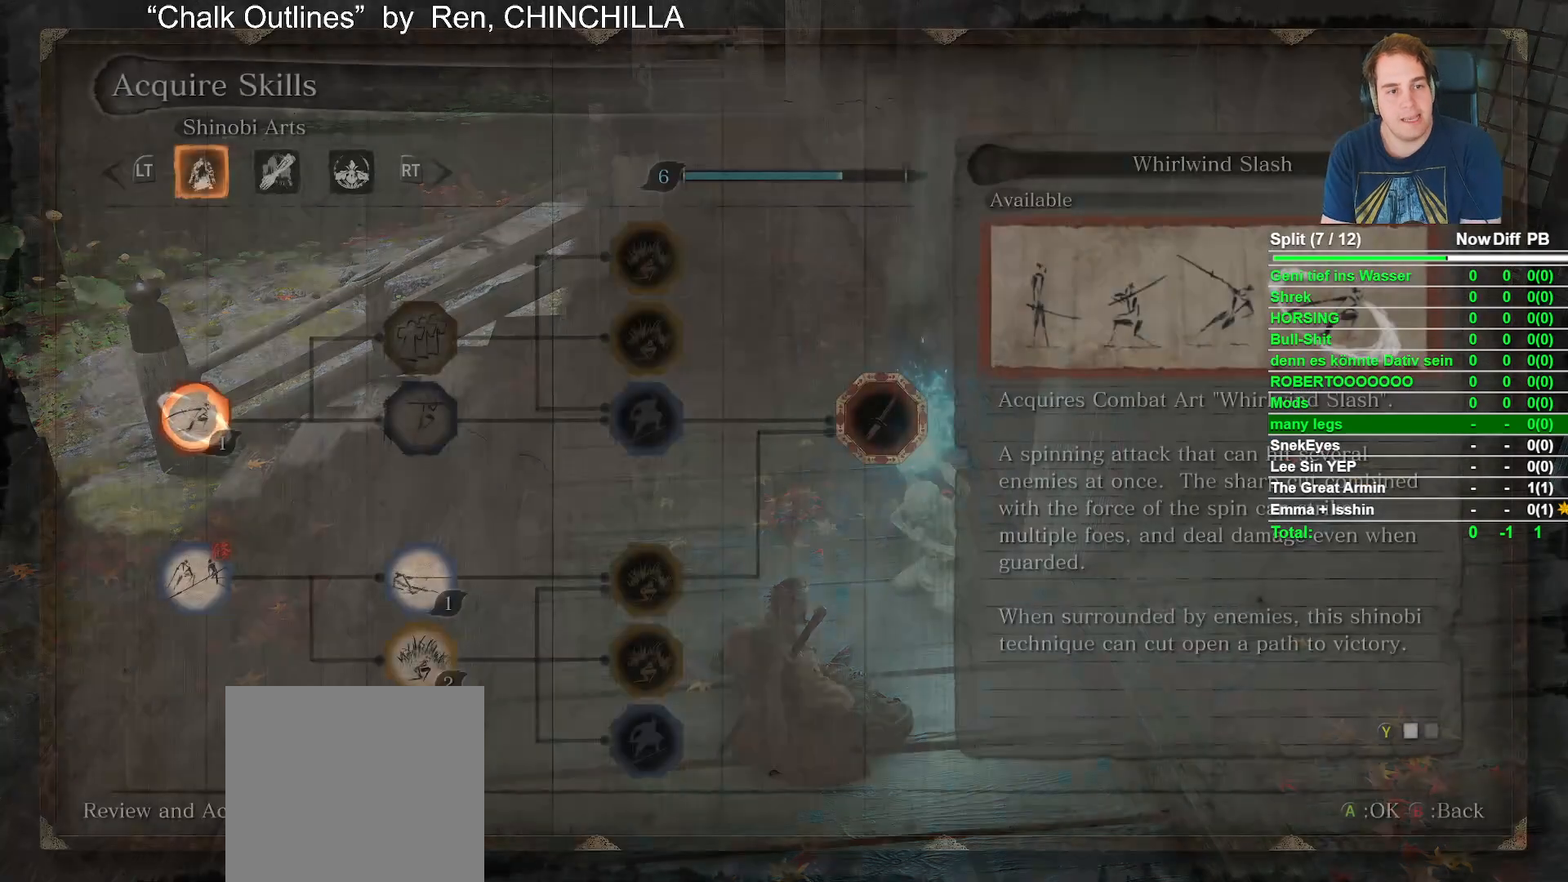
{"buttons": [], "left_stick": "center", "right_stick": "center", "events": []}
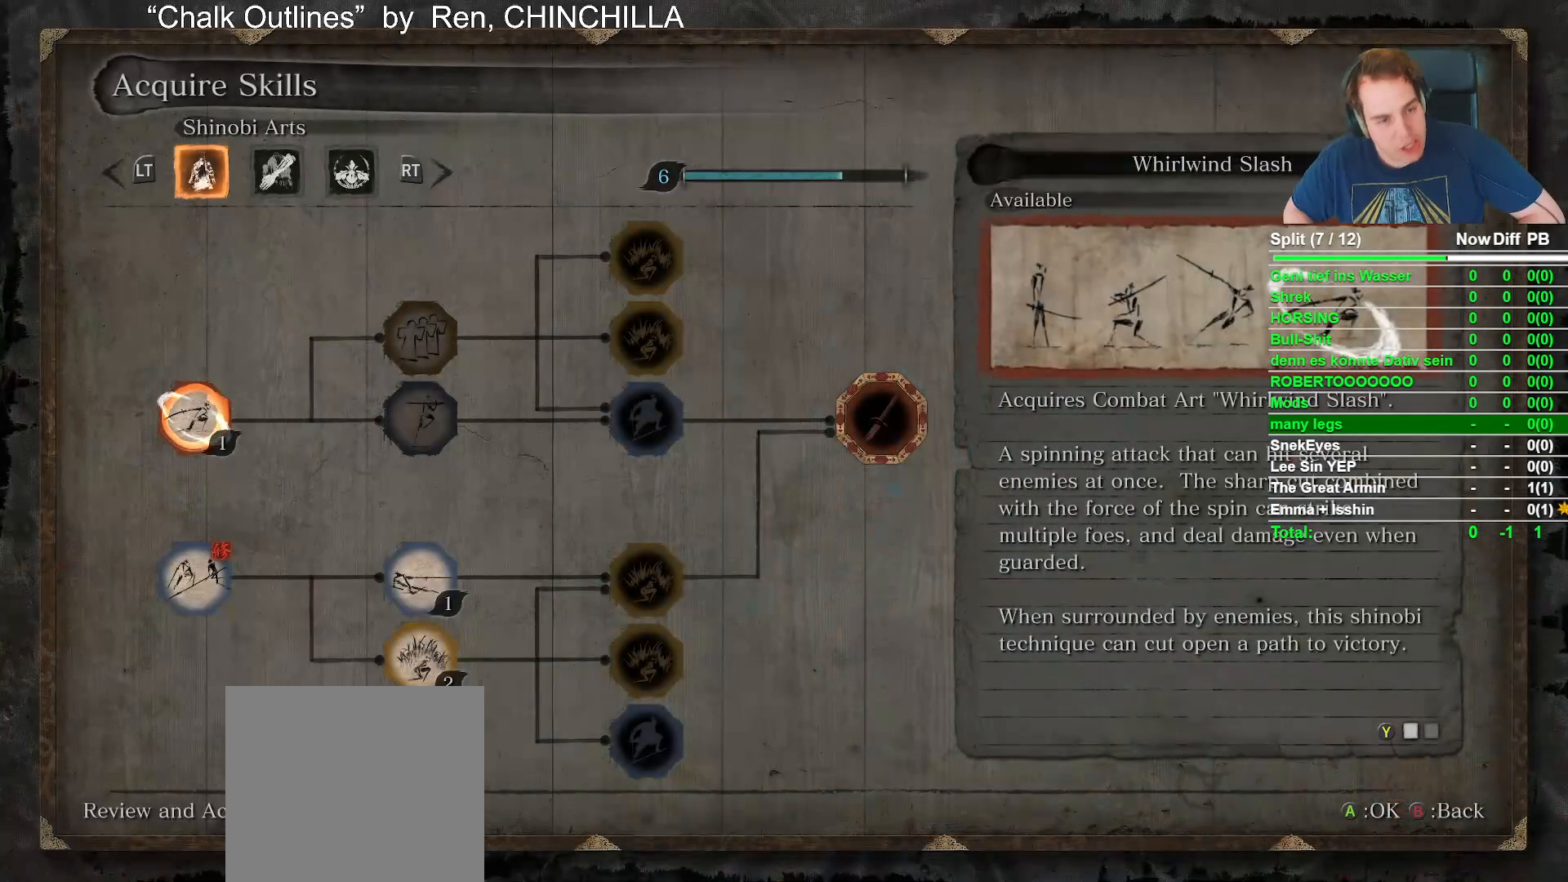
{"buttons": [], "left_stick": "center", "right_stick": "center", "events": []}
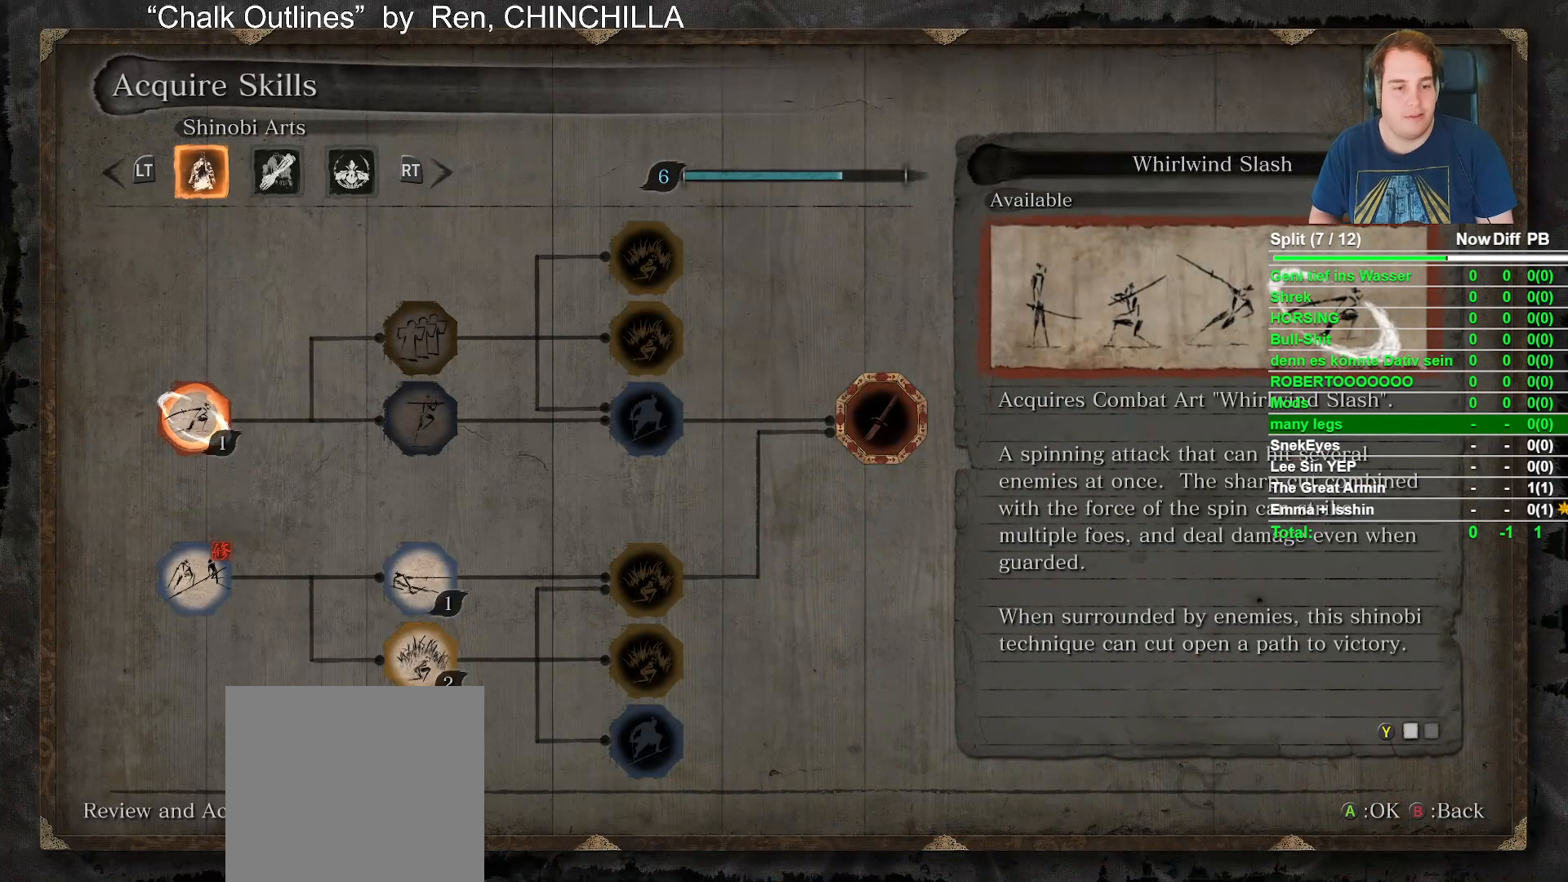
{"buttons": [], "left_stick": "center", "right_stick": "center", "events": []}